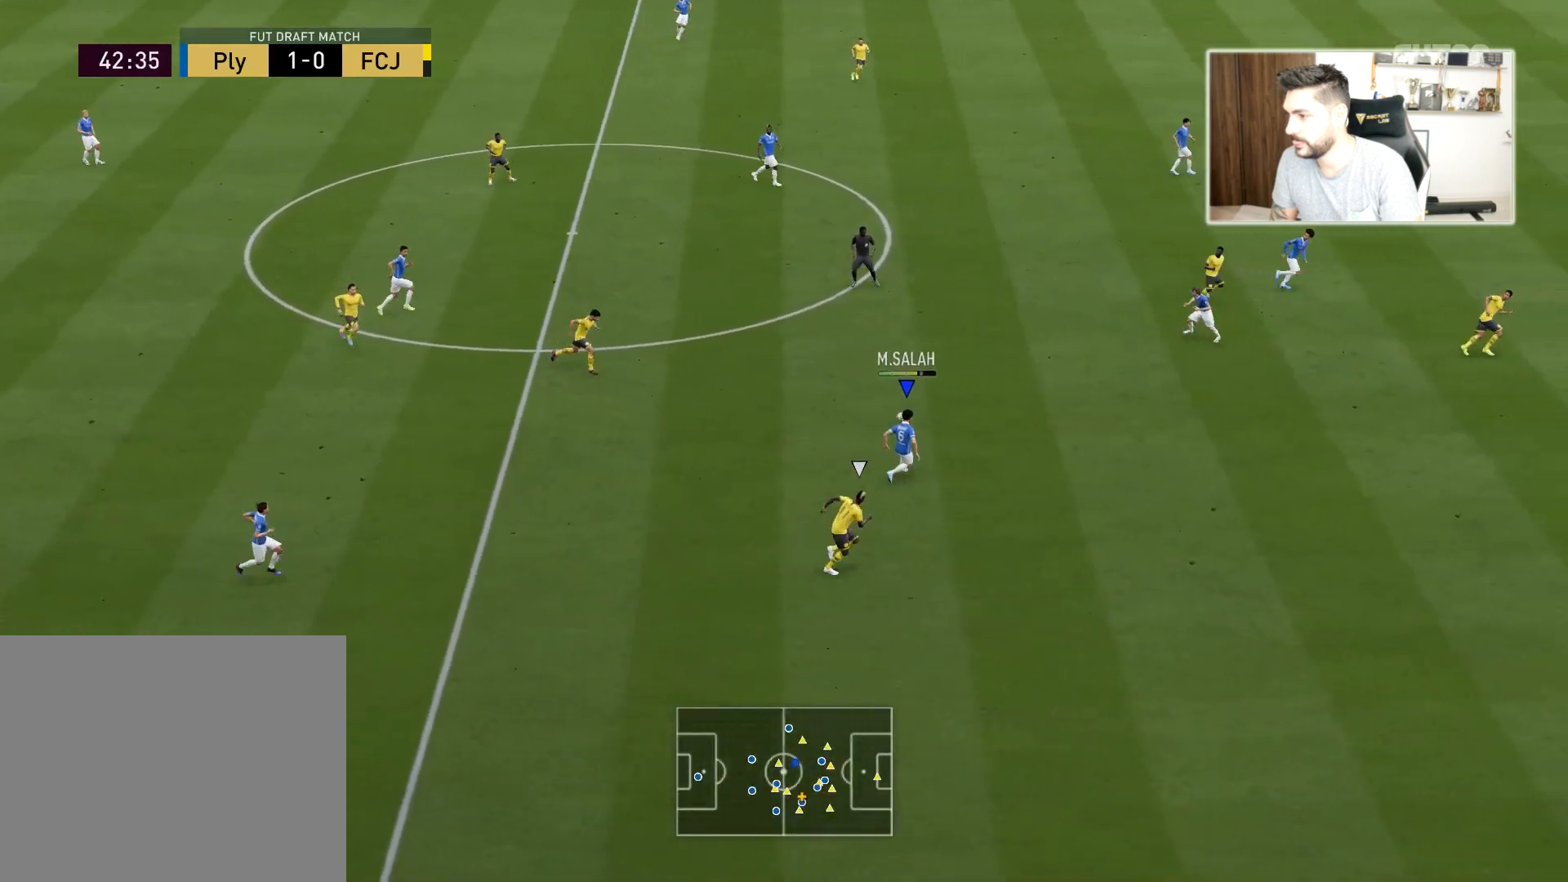
Gameplay with a controller (PlayStation layout); each line is a JSON object with the inputs held at the frame after it. "events" lists button and stick changes between this image and that frame as [ms after this image, input, new state], when the widget could be followed in between.
{"buttons": [], "left_stick": "right", "right_stick": "center", "events": [[150, "left_stick", "center"], [300, "left_stick", "right"]]}
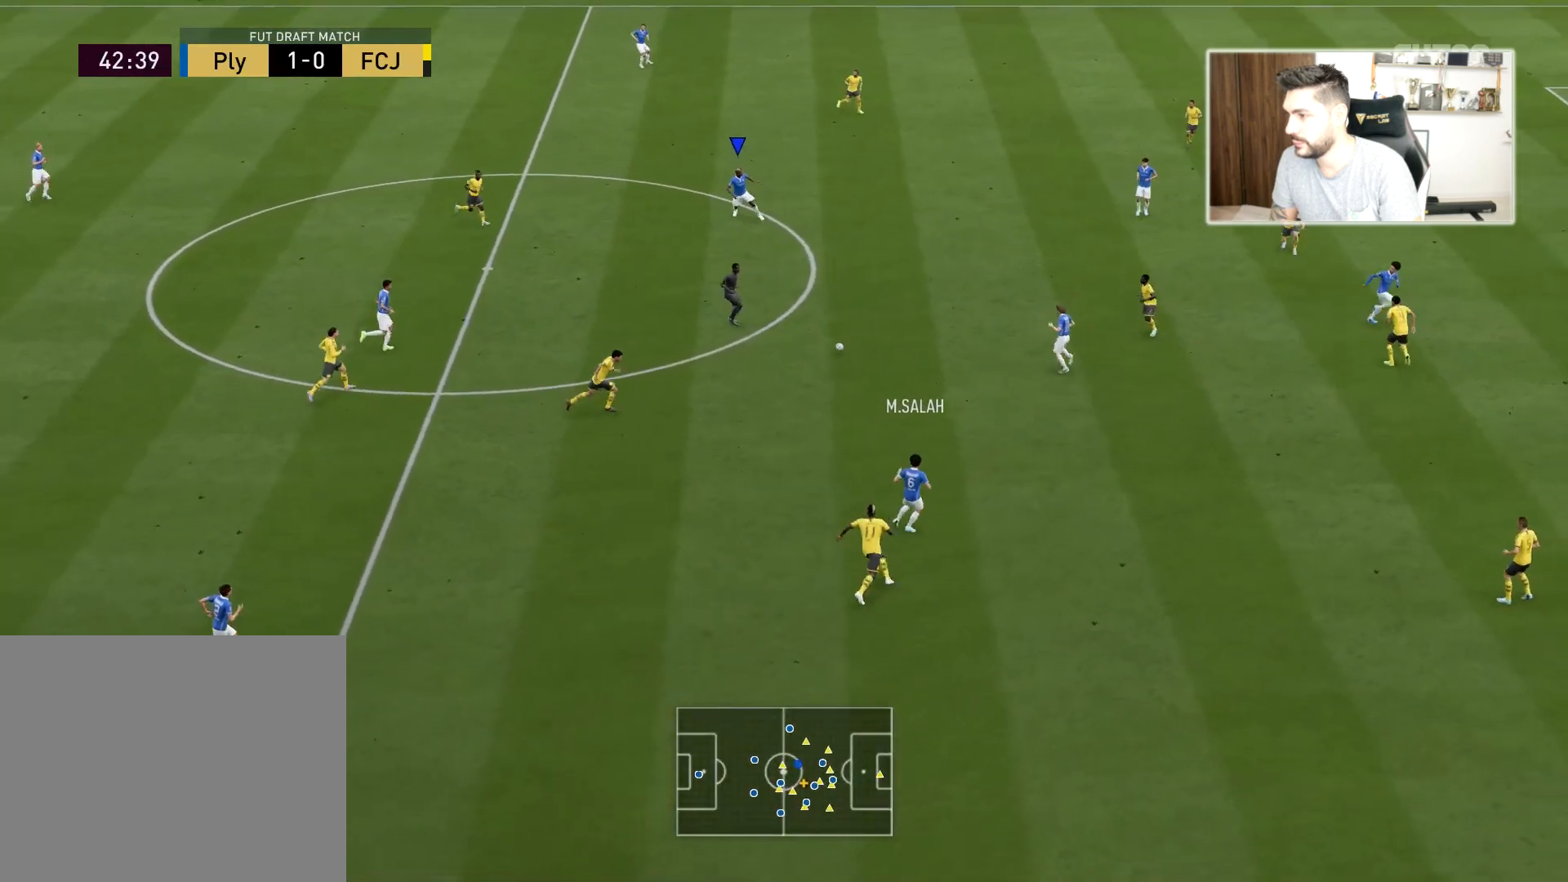
{"buttons": ["L3"], "left_stick": "down-right", "right_stick": "center", "events": [[417, "L1", "down"], [417, "left_stick", "down-right"], [450, "L3", "down"], [483, "L1", "up"]]}
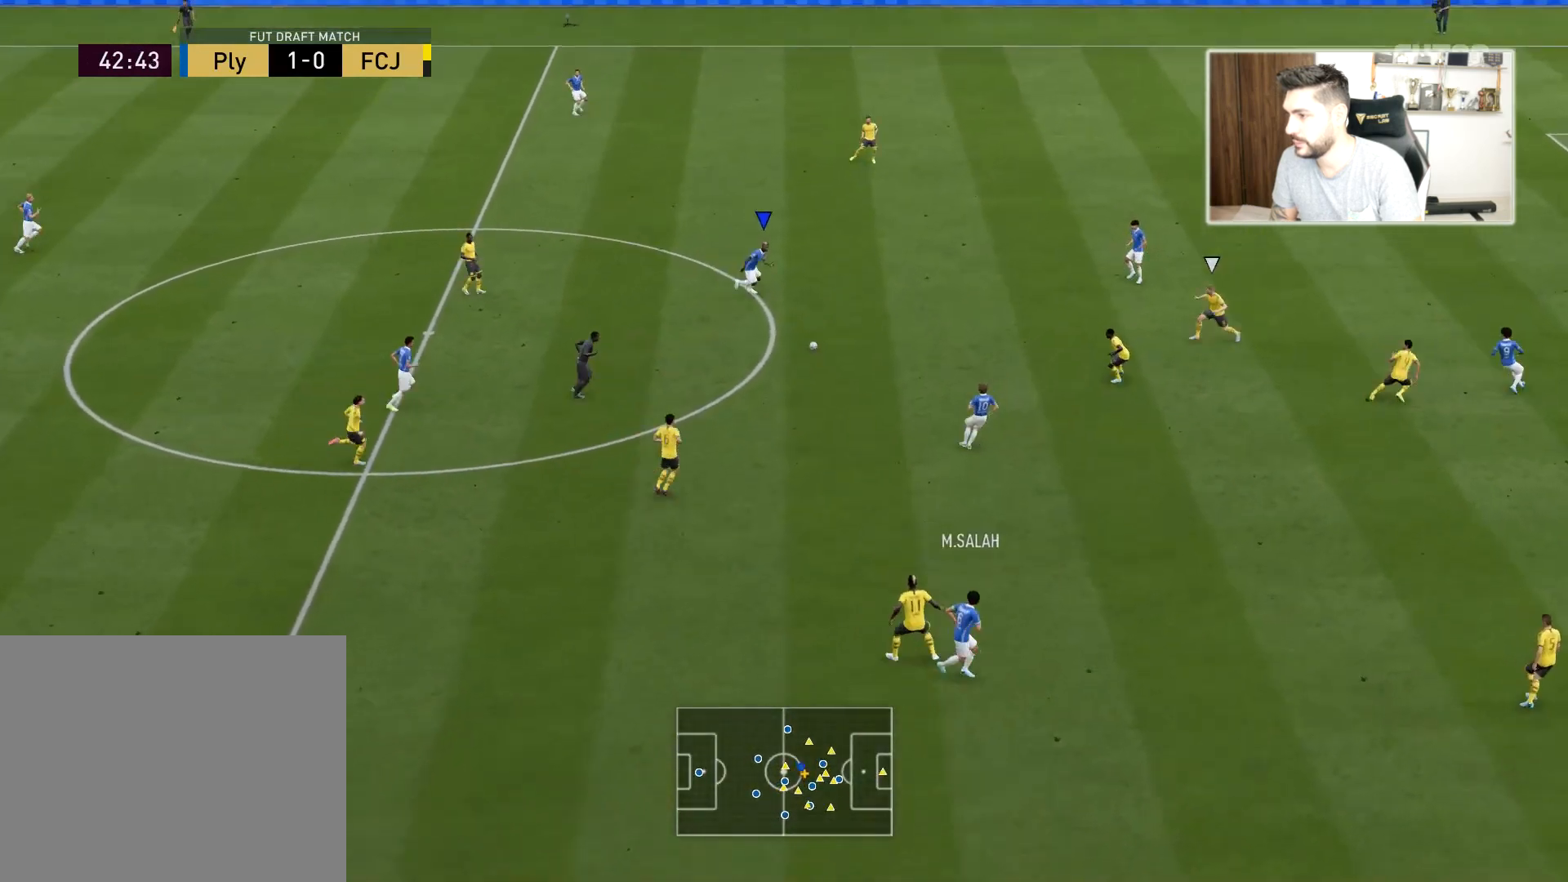
{"buttons": [], "left_stick": "up-right", "right_stick": "center", "events": [[100, "L3", "up"], [167, "CROSS", "down"], [167, "left_stick", "up-right"], [233, "CROSS", "up"]]}
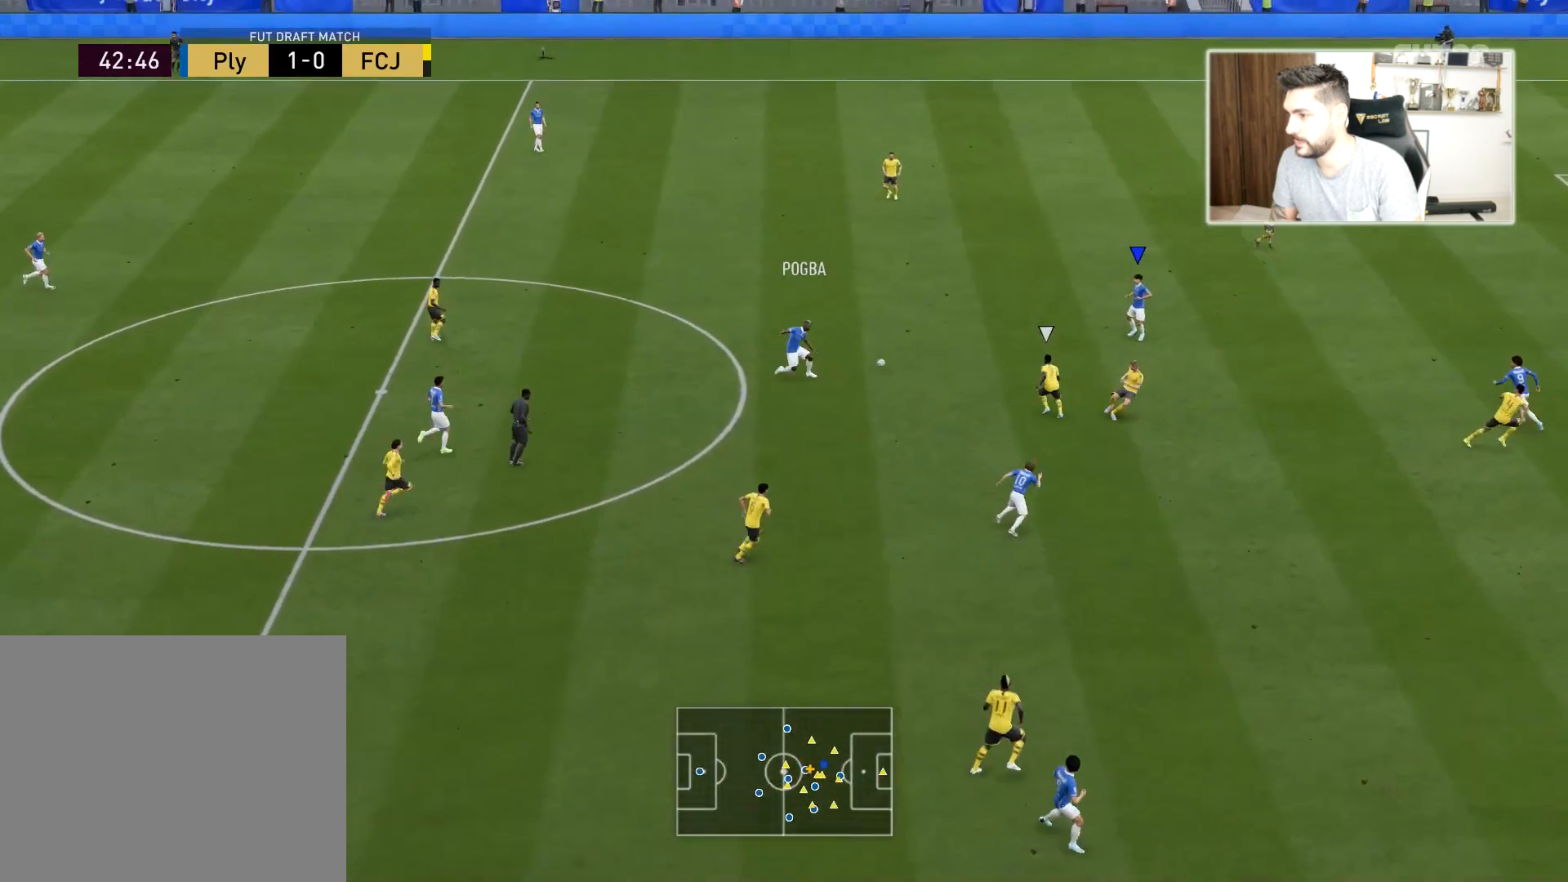
{"buttons": [], "left_stick": "right", "right_stick": "center", "events": [[350, "left_stick", "right"]]}
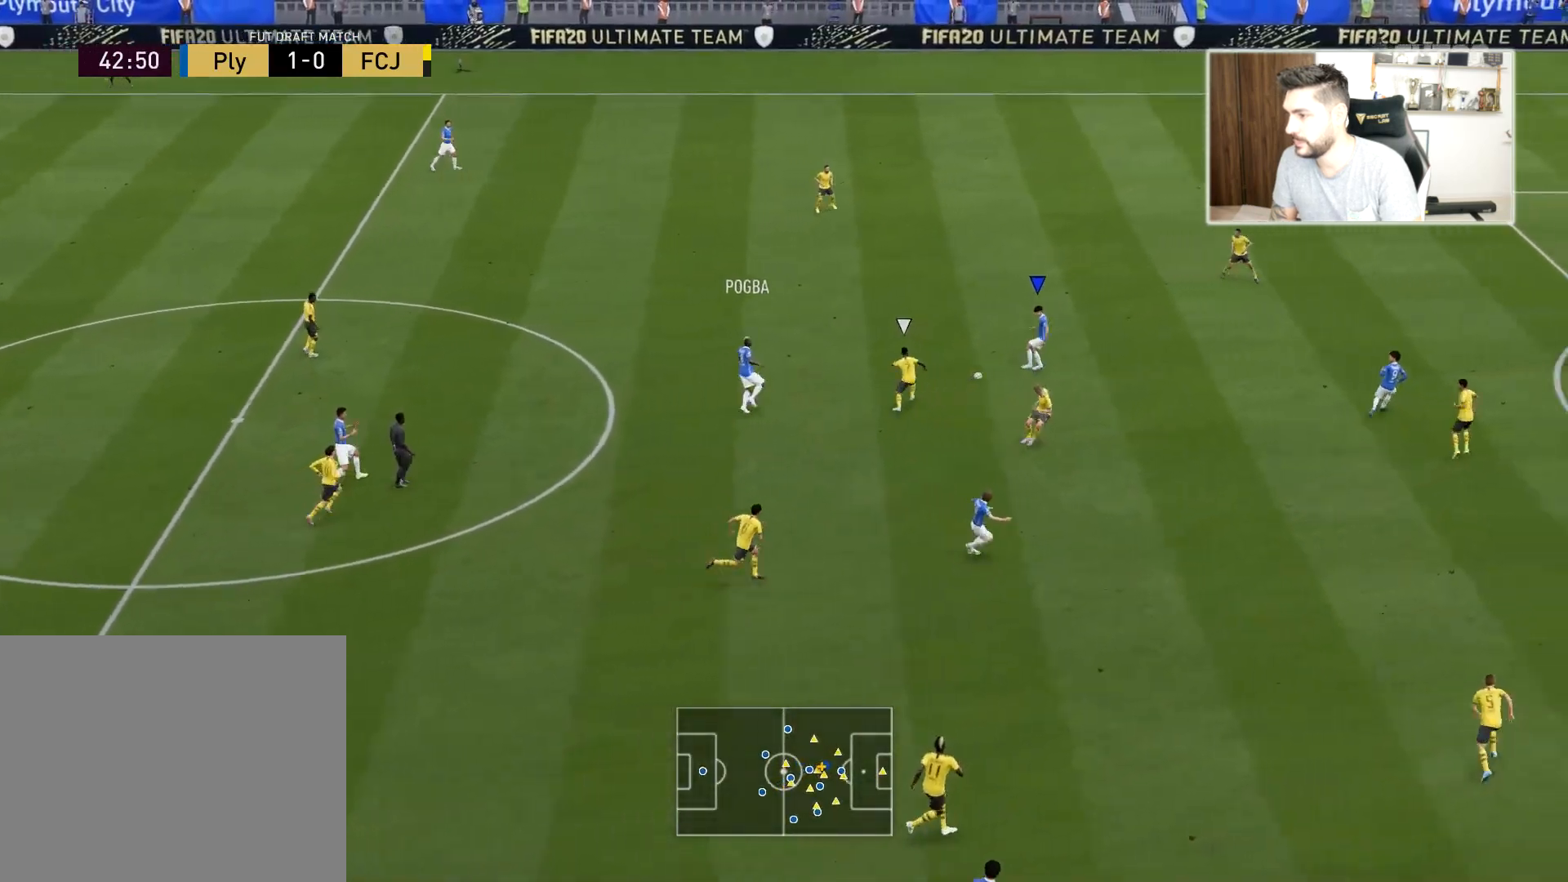
{"buttons": [], "left_stick": "up-right", "right_stick": "center", "events": [[367, "left_stick", "up-right"]]}
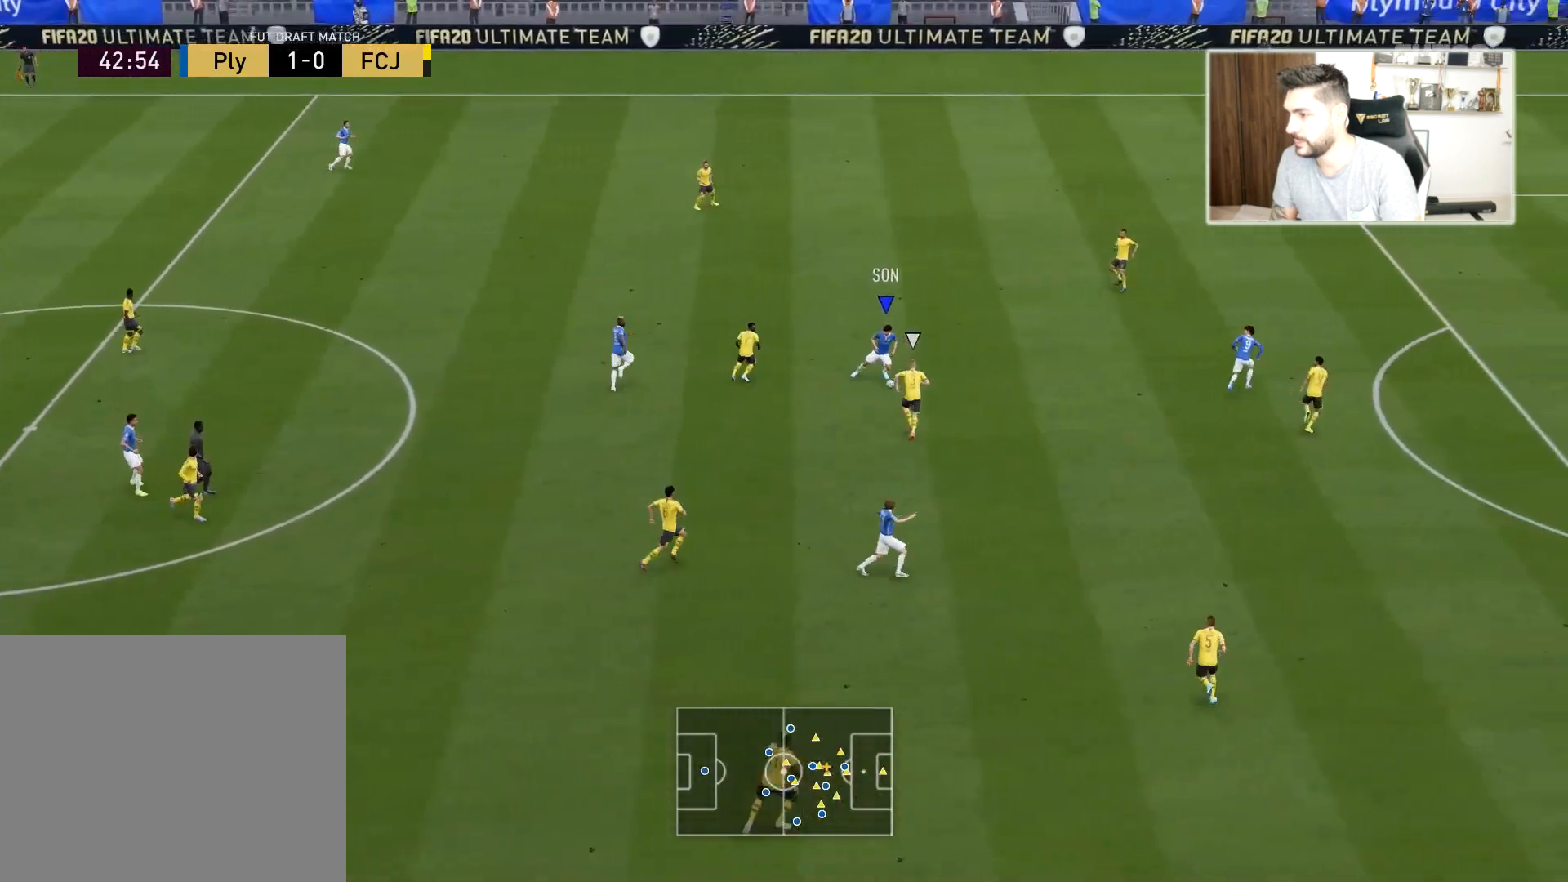
{"buttons": [], "left_stick": "right", "right_stick": "center", "events": [[33, "CROSS", "down"], [100, "CROSS", "up"], [100, "left_stick", "right"]]}
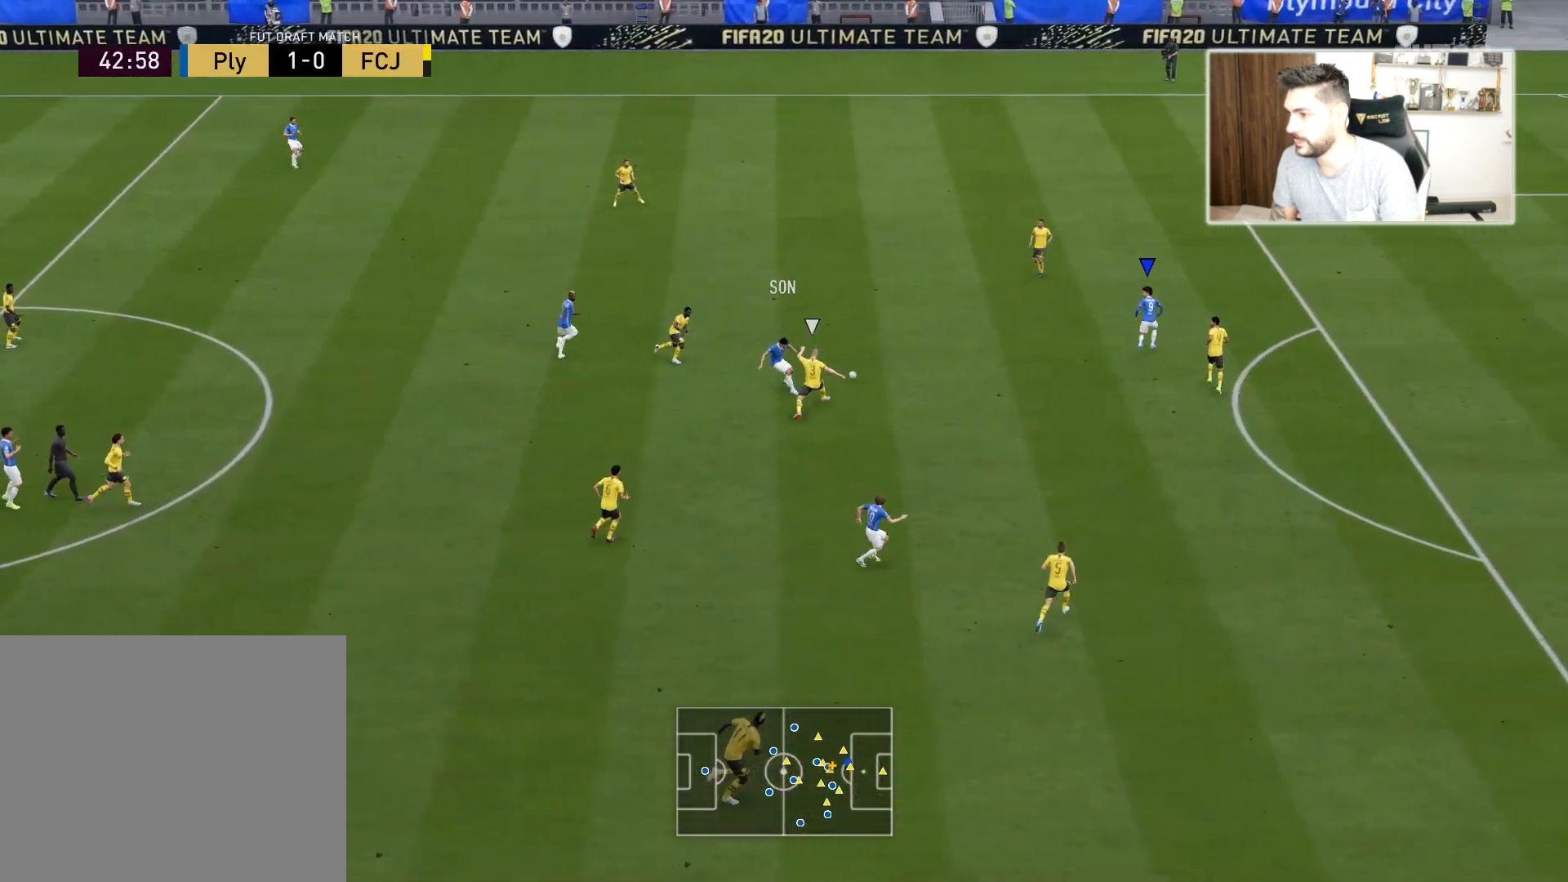
{"buttons": [], "left_stick": "down", "right_stick": "center", "events": [[50, "left_stick", "center"], [100, "left_stick", "down"]]}
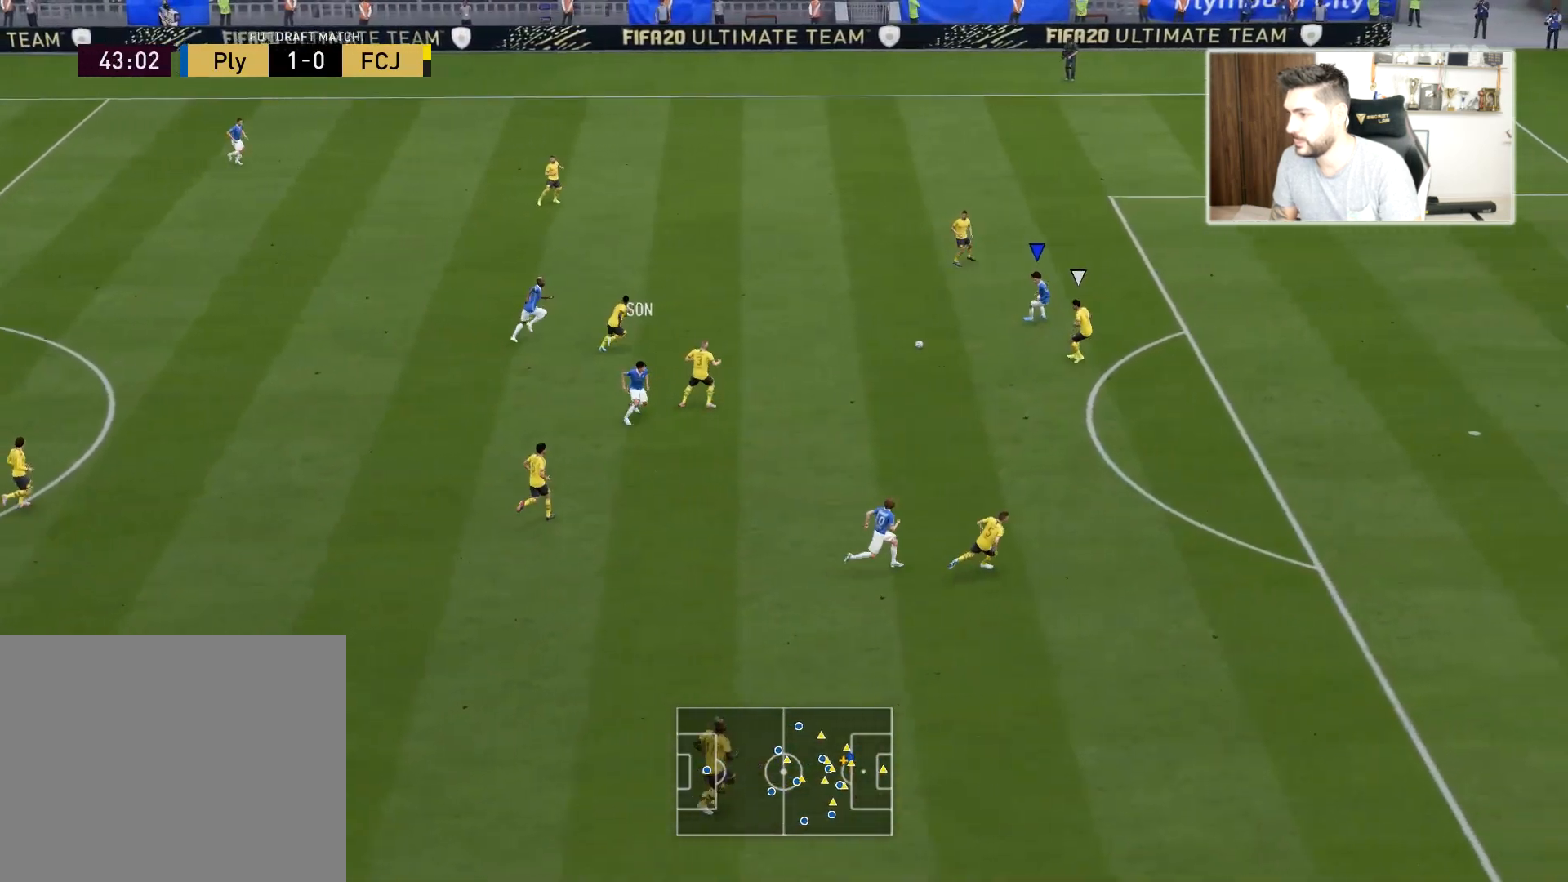
{"buttons": ["L3"], "left_stick": "down", "right_stick": "center", "events": [[83, "CROSS", "down"], [83, "L3", "down"], [217, "CROSS", "up"]]}
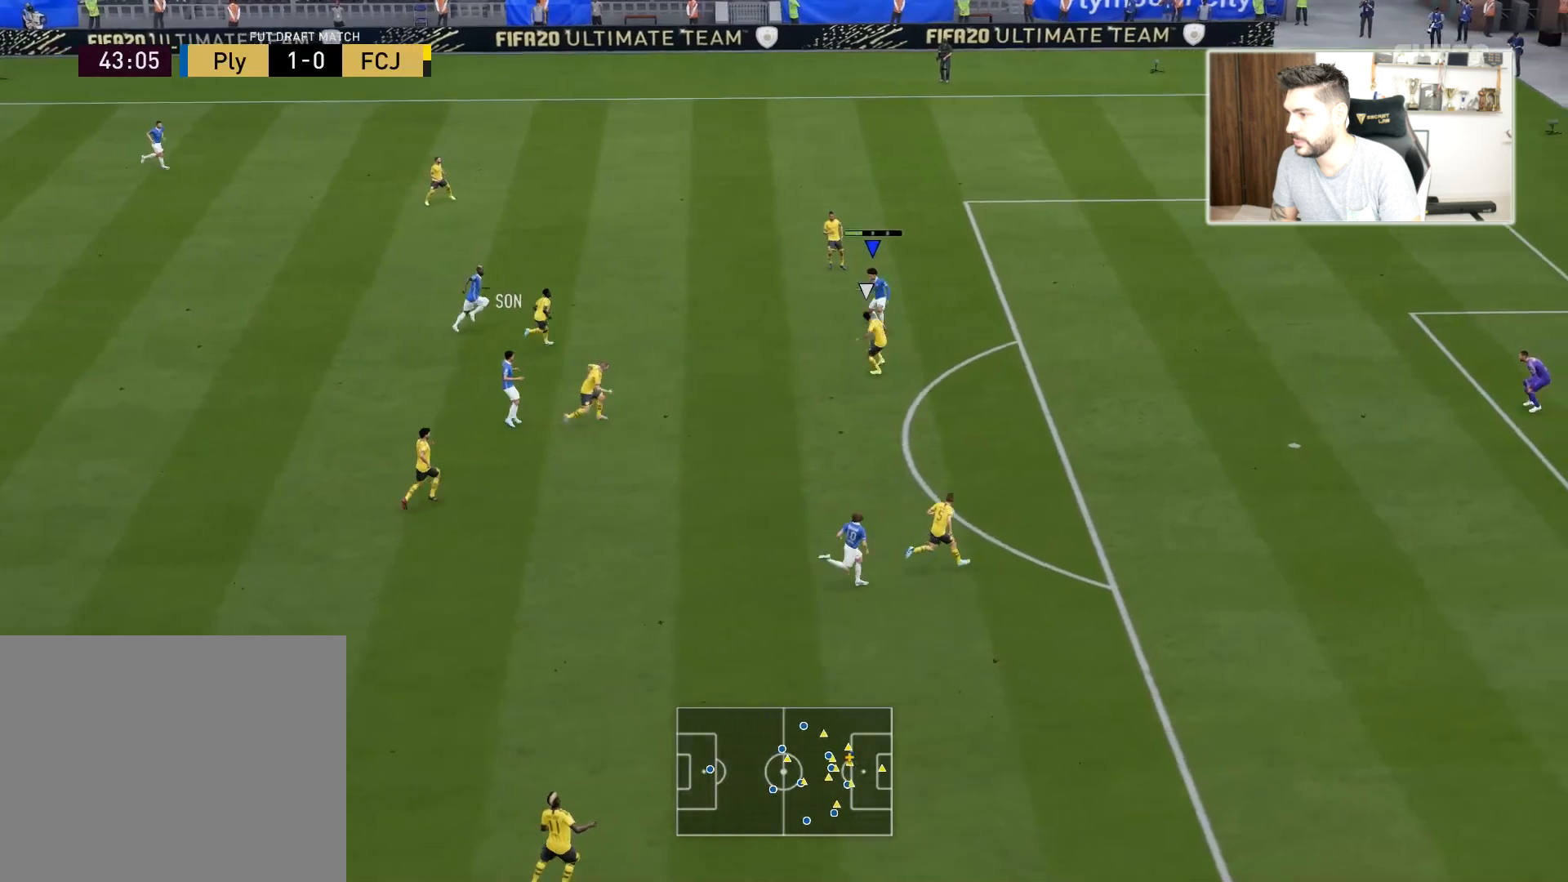
{"buttons": [], "left_stick": "up", "right_stick": "center", "events": [[50, "L3", "up"], [50, "left_stick", "down-right"], [183, "left_stick", "right"], [300, "left_stick", "up-right"], [467, "left_stick", "up"]]}
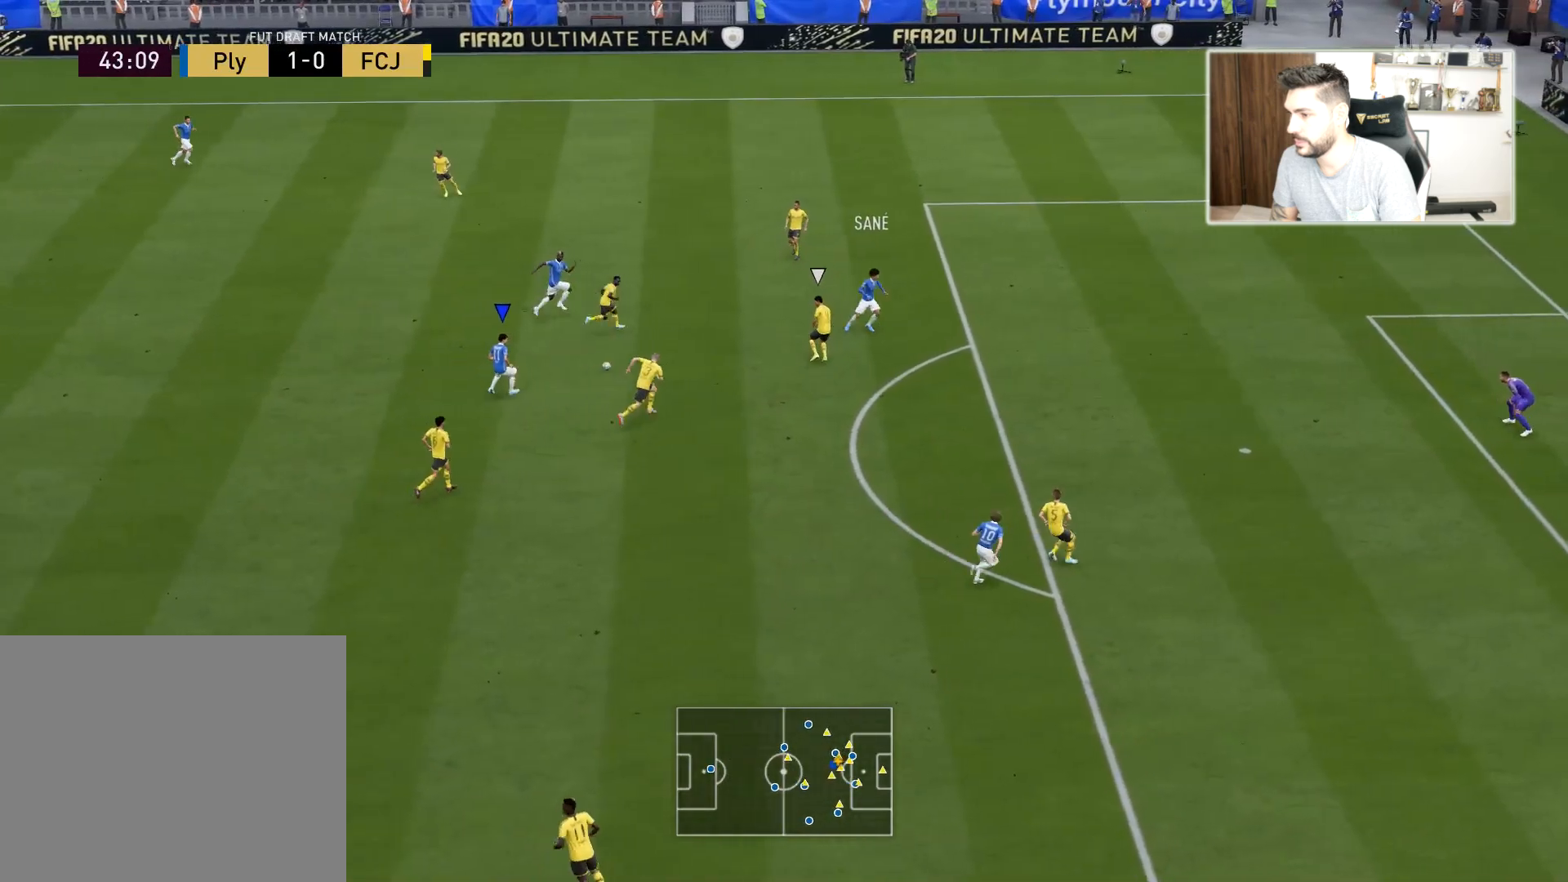
{"buttons": [], "left_stick": "left", "right_stick": "center", "events": [[67, "left_stick", "center"], [283, "left_stick", "left"]]}
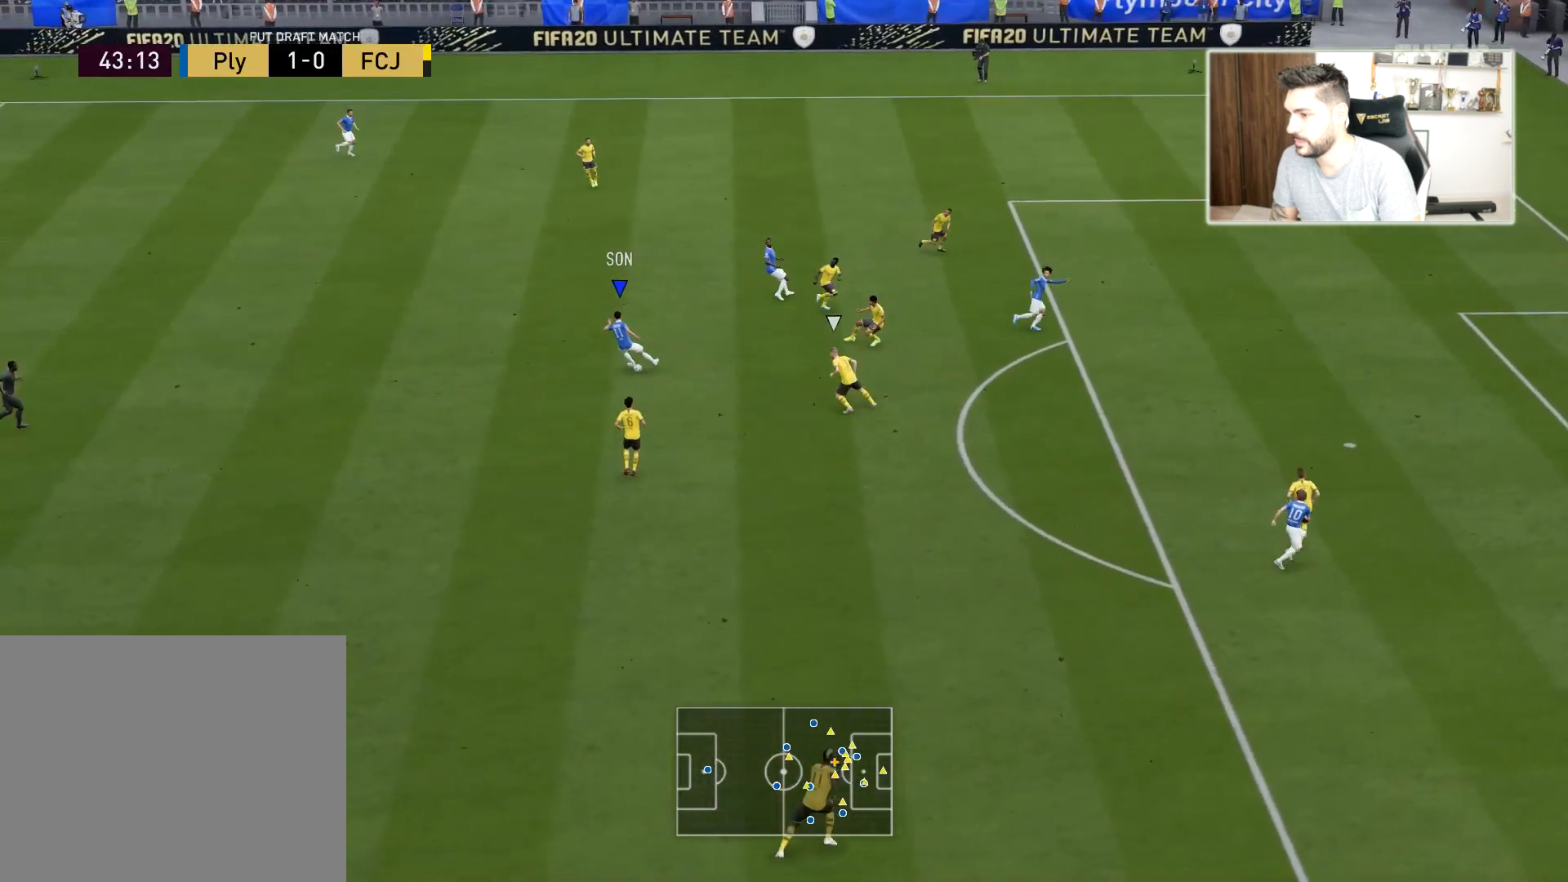
{"buttons": [], "left_stick": "down", "right_stick": "center", "events": [[350, "left_stick", "down"]]}
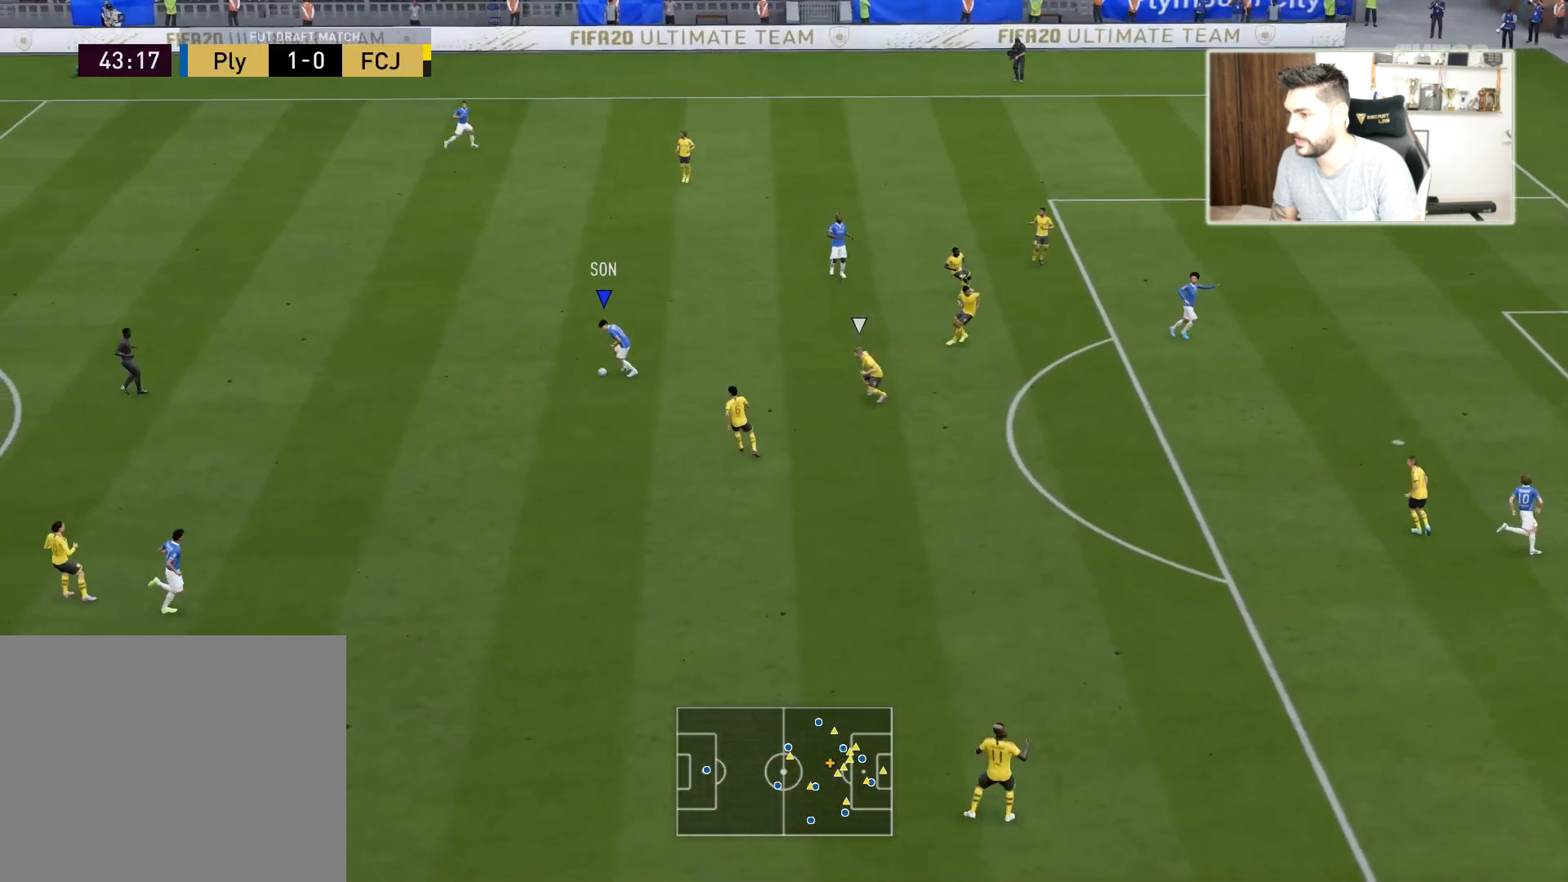
{"buttons": ["L2", "R1"], "left_stick": "up-right", "right_stick": "center", "events": [[183, "L2", "down"], [183, "R1", "down"], [183, "left_stick", "up"], [417, "left_stick", "up-right"]]}
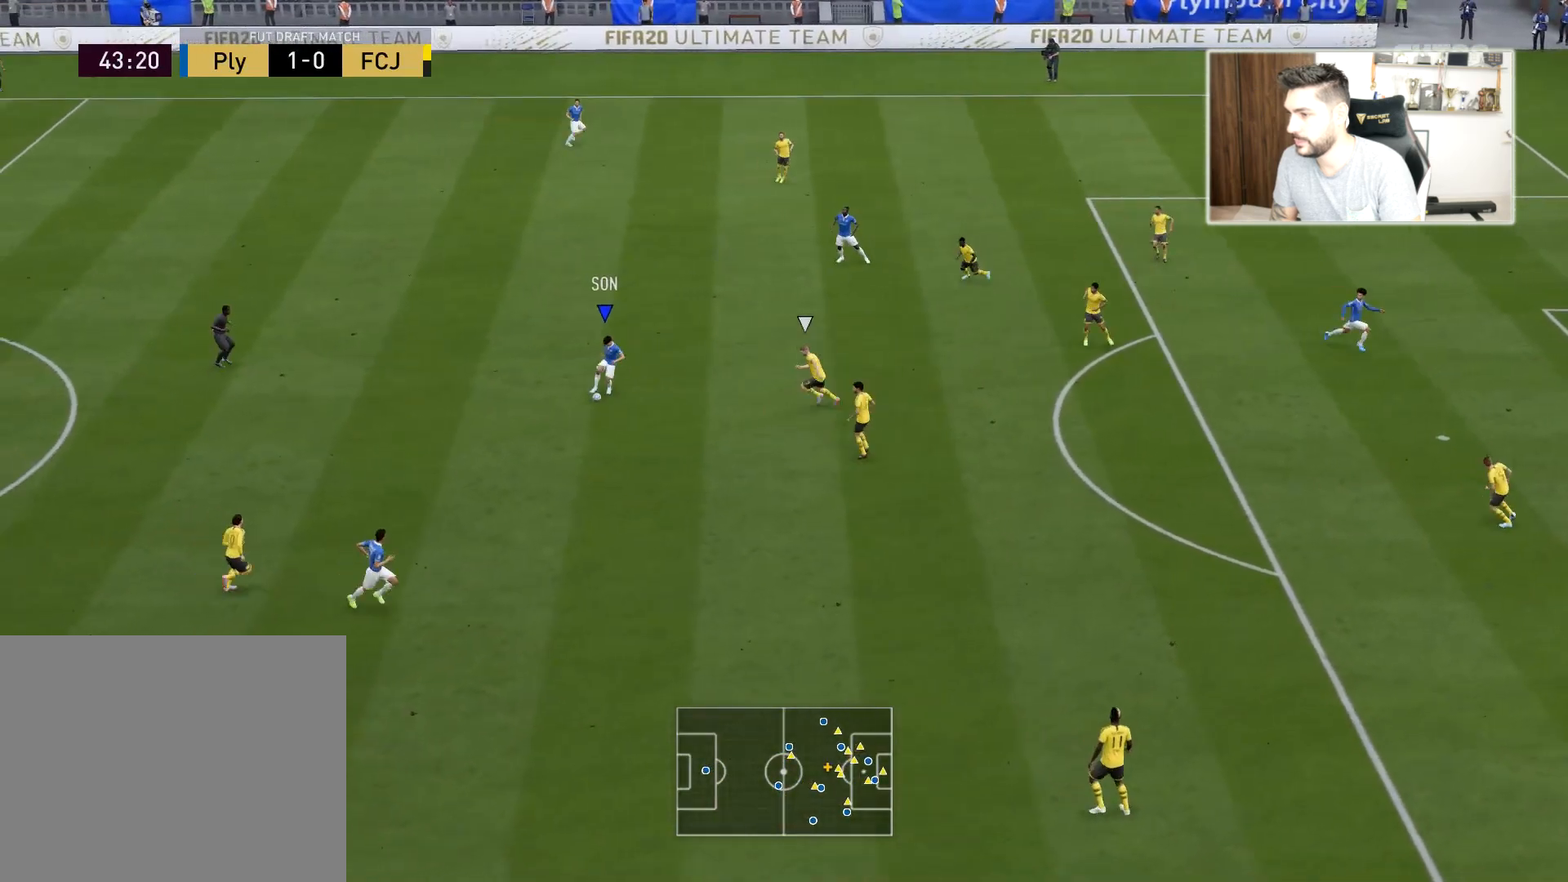
{"buttons": [], "left_stick": "up-right", "right_stick": "center", "events": [[17, "L2", "up"], [17, "R1", "up"]]}
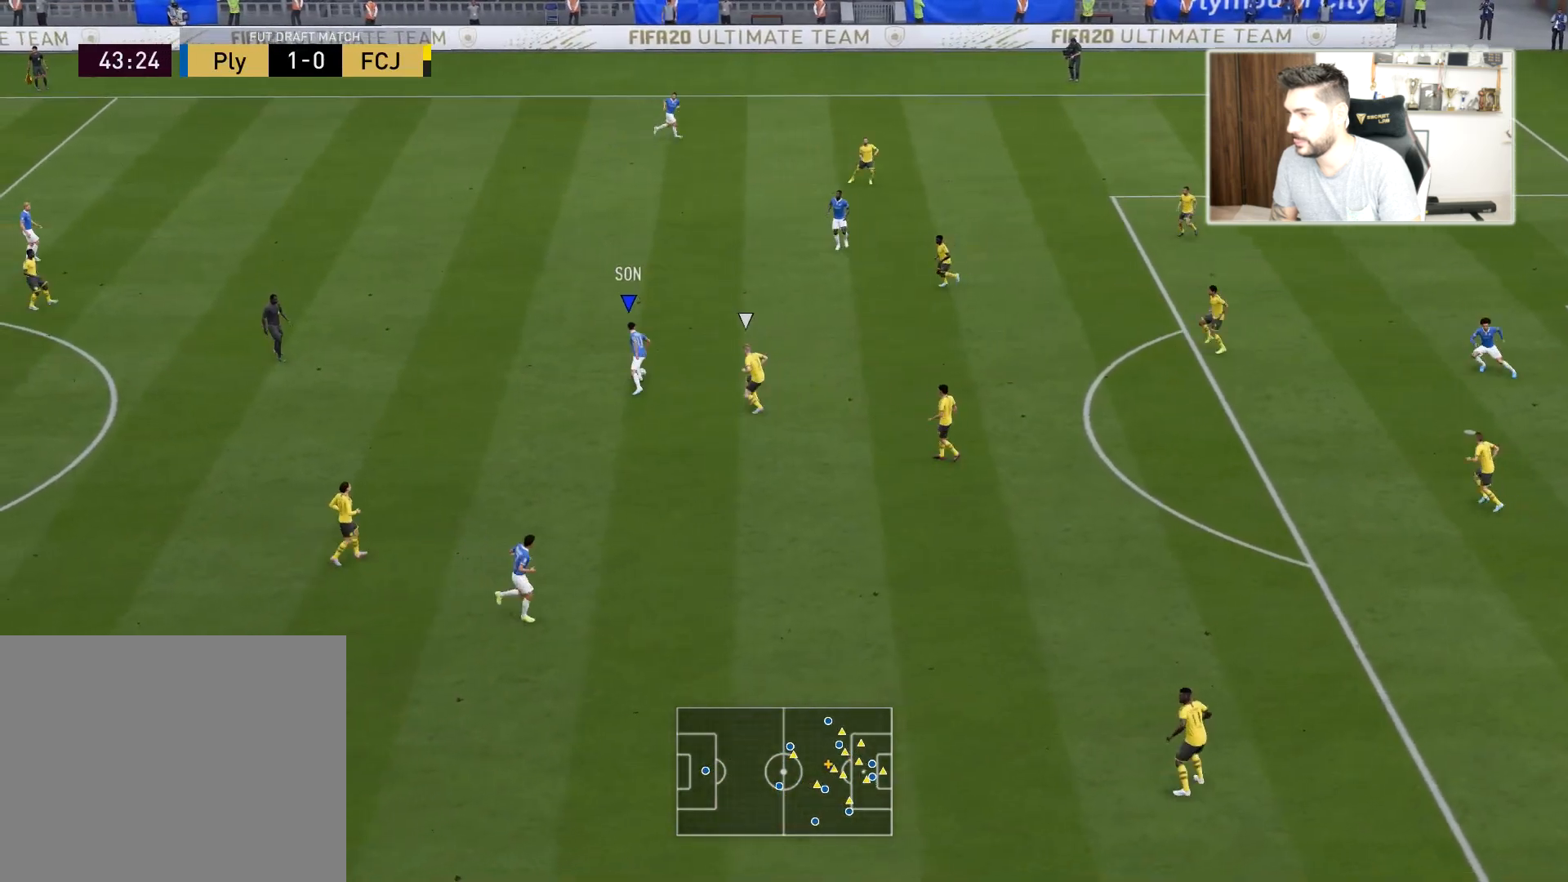
{"buttons": ["CROSS", "SQUARE"], "left_stick": "up-right", "right_stick": "center", "events": [[467, "SQUARE", "down"], [500, "CROSS", "down"]]}
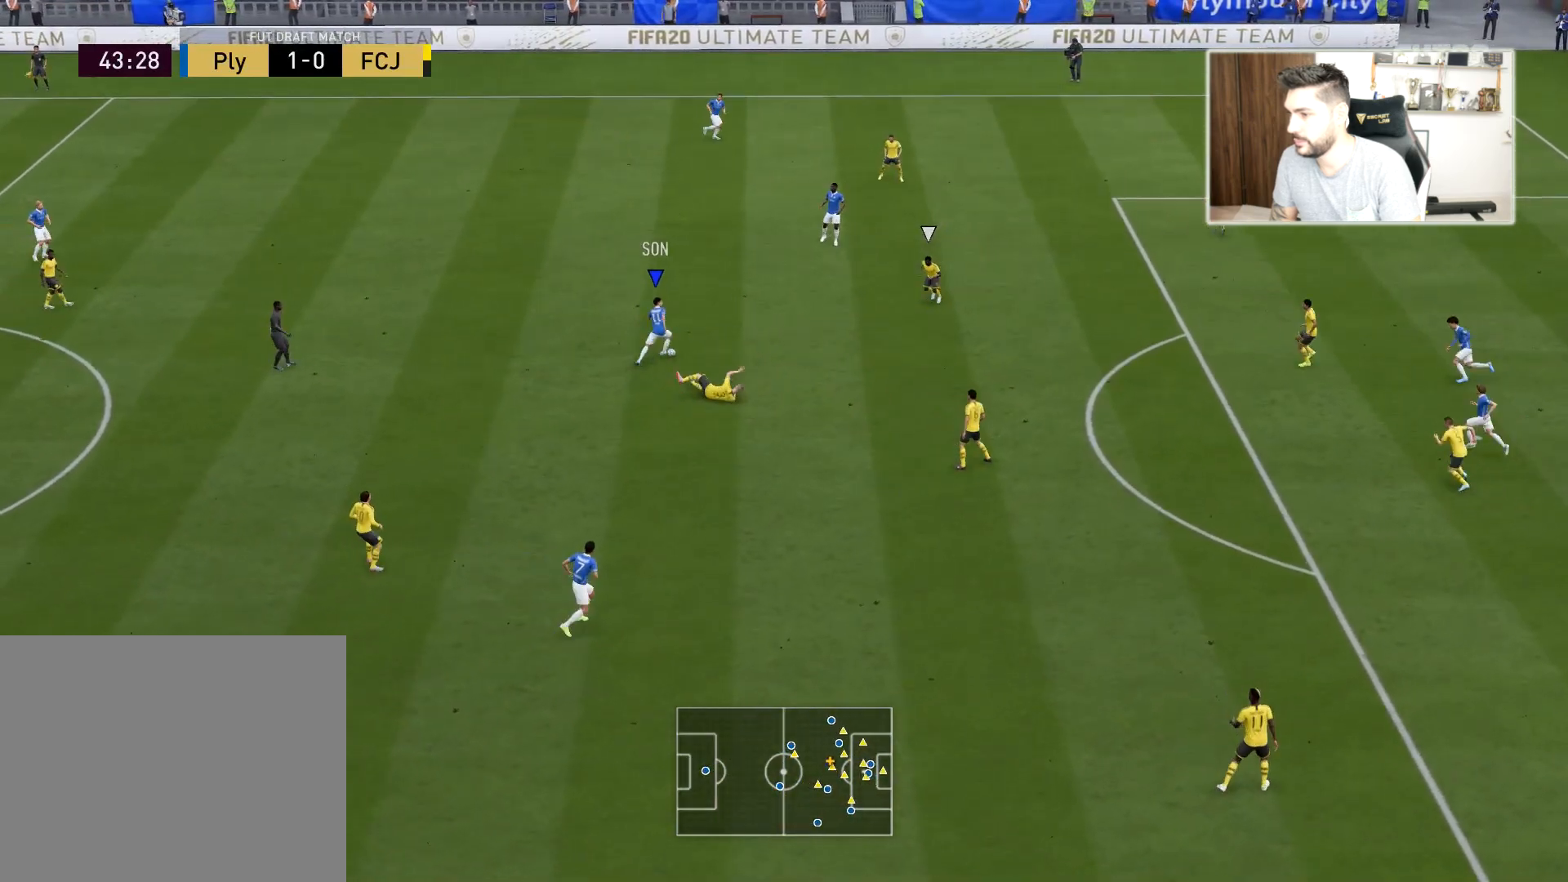
{"buttons": [], "left_stick": "center", "right_stick": "center", "events": [[83, "left_stick", "center"], [317, "CROSS", "up"], [317, "SQUARE", "up"]]}
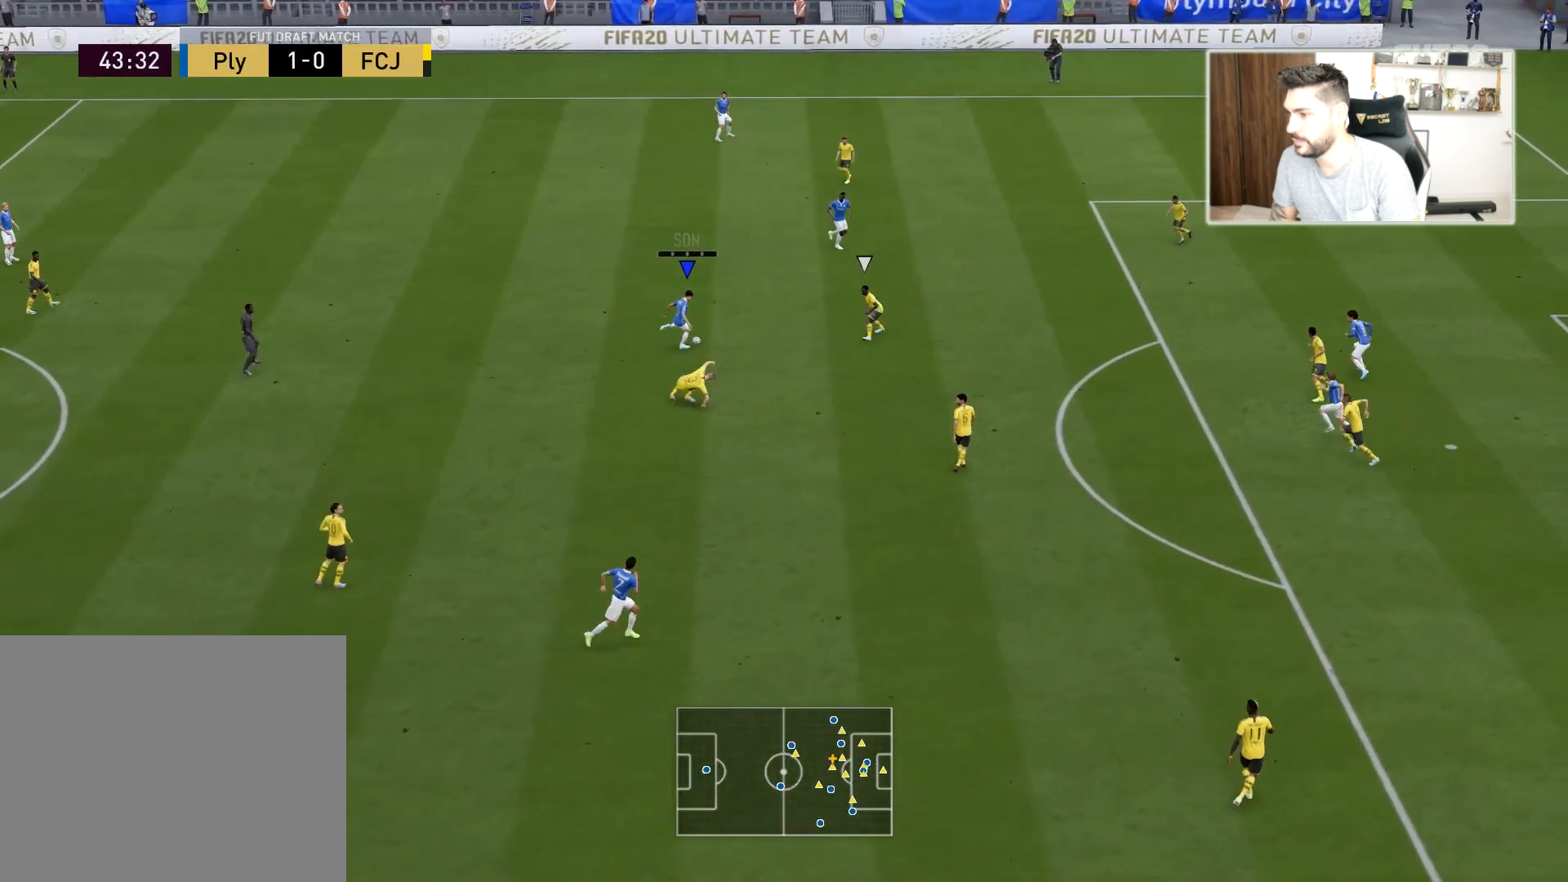
{"buttons": [], "left_stick": "down-right", "right_stick": "center", "events": [[100, "CROSS", "down"], [100, "left_stick", "up-right"], [200, "CROSS", "up"], [483, "left_stick", "down-right"]]}
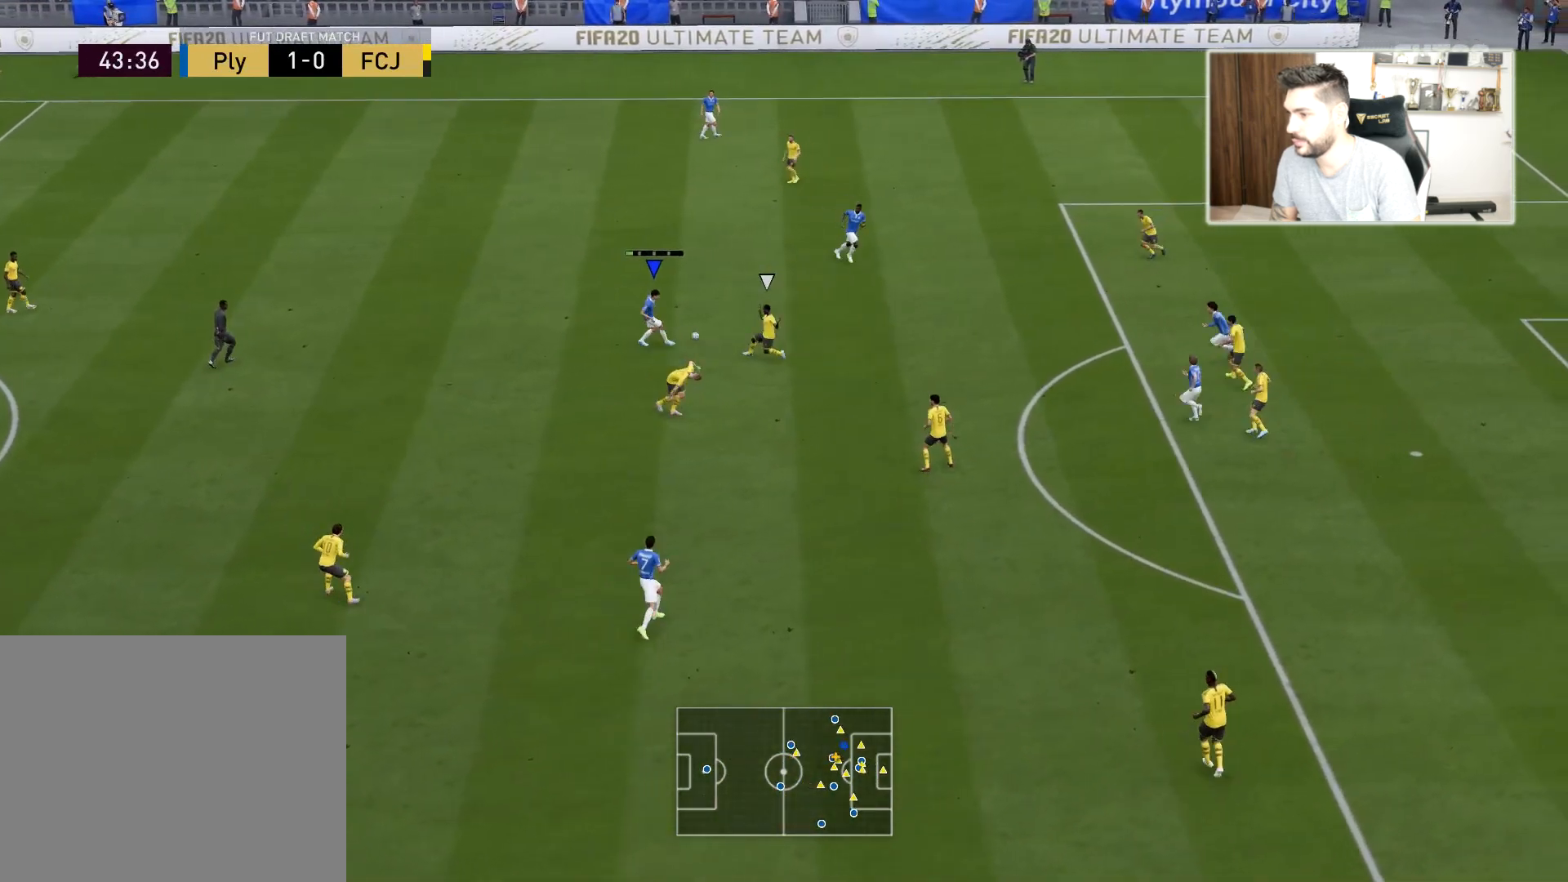
{"buttons": [], "left_stick": "down-right", "right_stick": "center", "events": []}
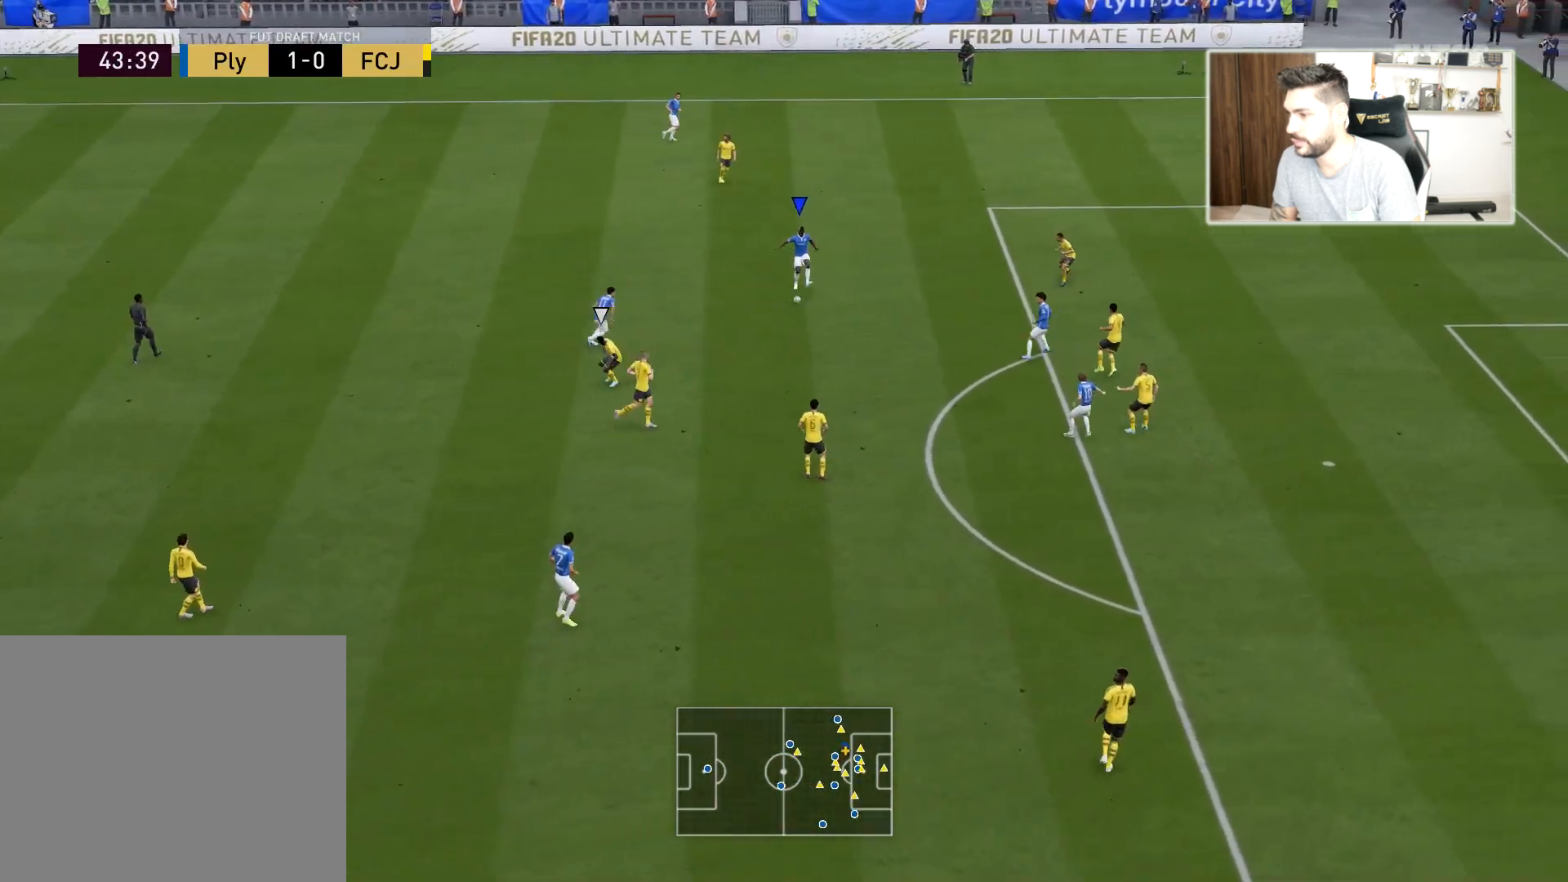
{"buttons": ["L3"], "left_stick": "down", "right_stick": "center", "events": [[167, "CROSS", "down"], [183, "left_stick", "down"], [233, "L3", "down"], [317, "CROSS", "up"]]}
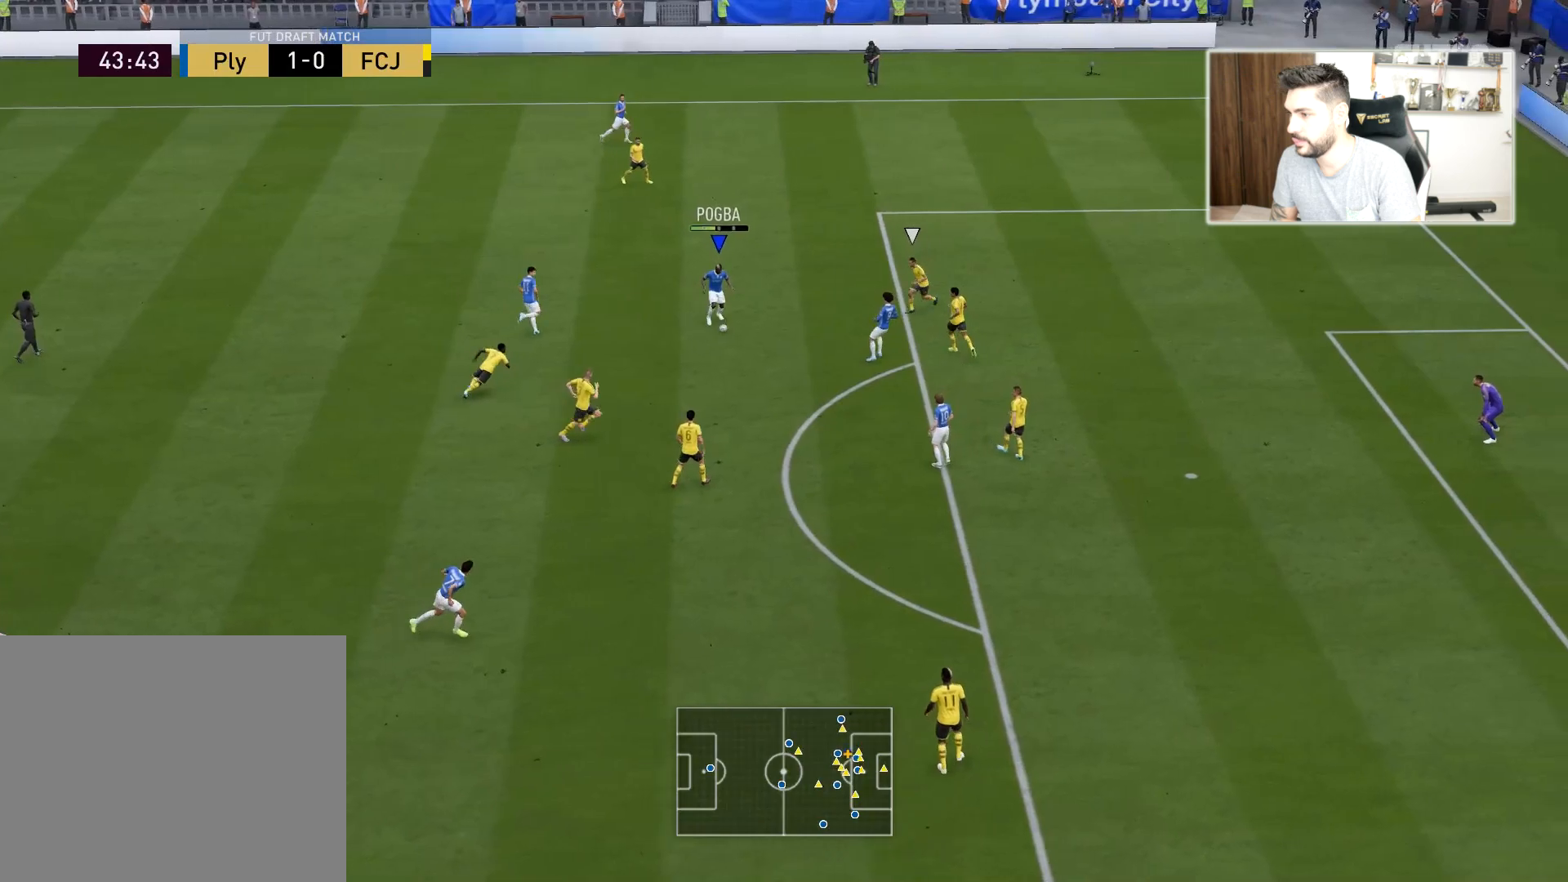
{"buttons": ["L3"], "left_stick": "down", "right_stick": "center", "events": []}
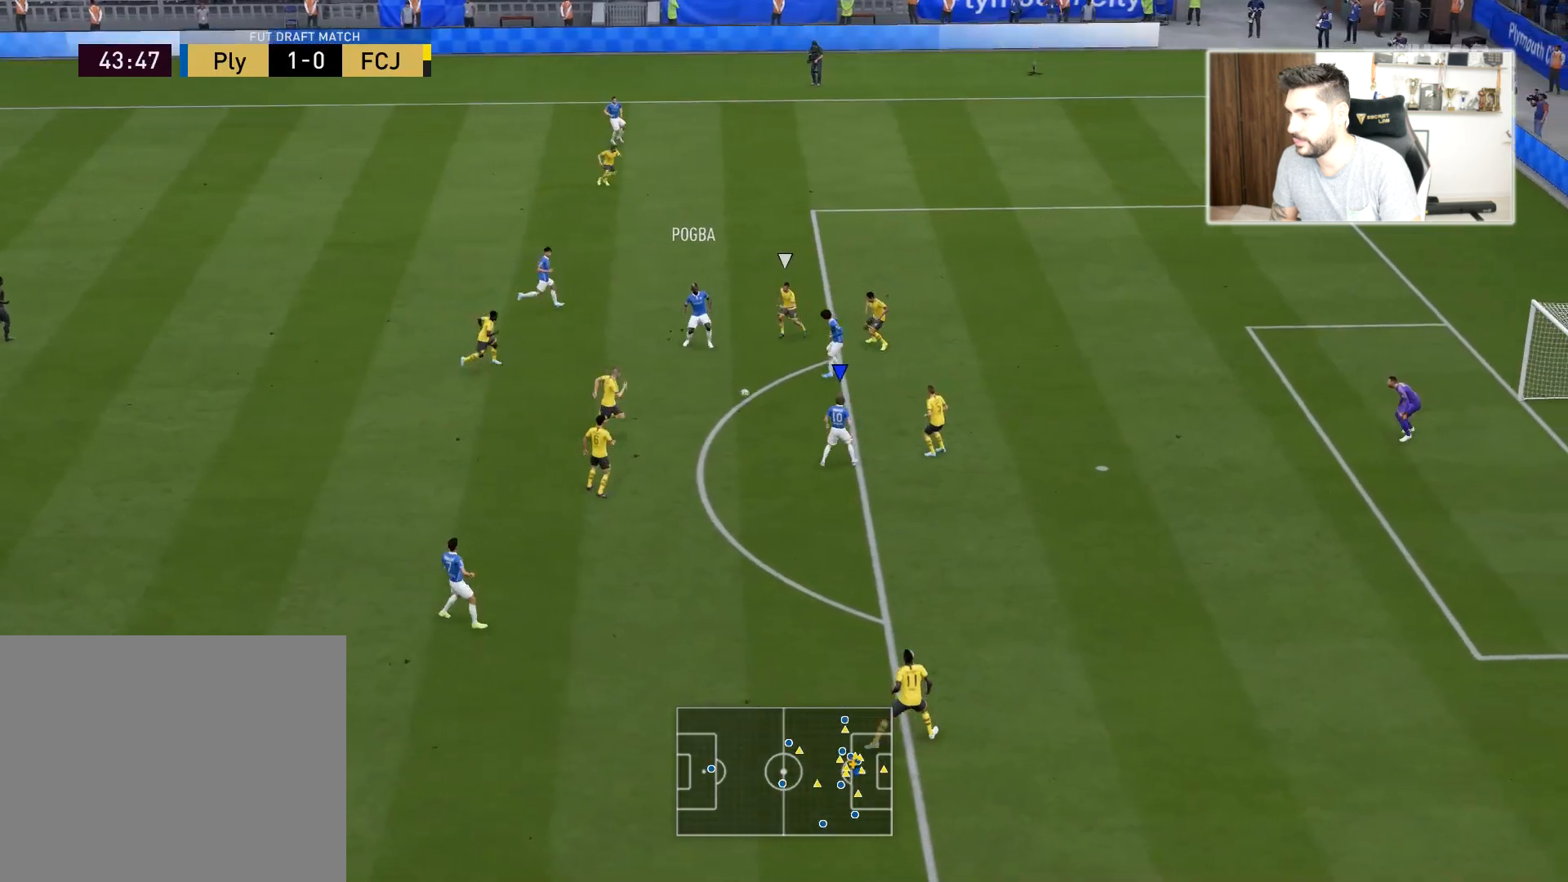
{"buttons": ["CIRCLE", "R1", "L3"], "left_stick": "down-right", "right_stick": "center", "events": [[333, "left_stick", "down-right"], [383, "R1", "down"], [467, "CIRCLE", "down"]]}
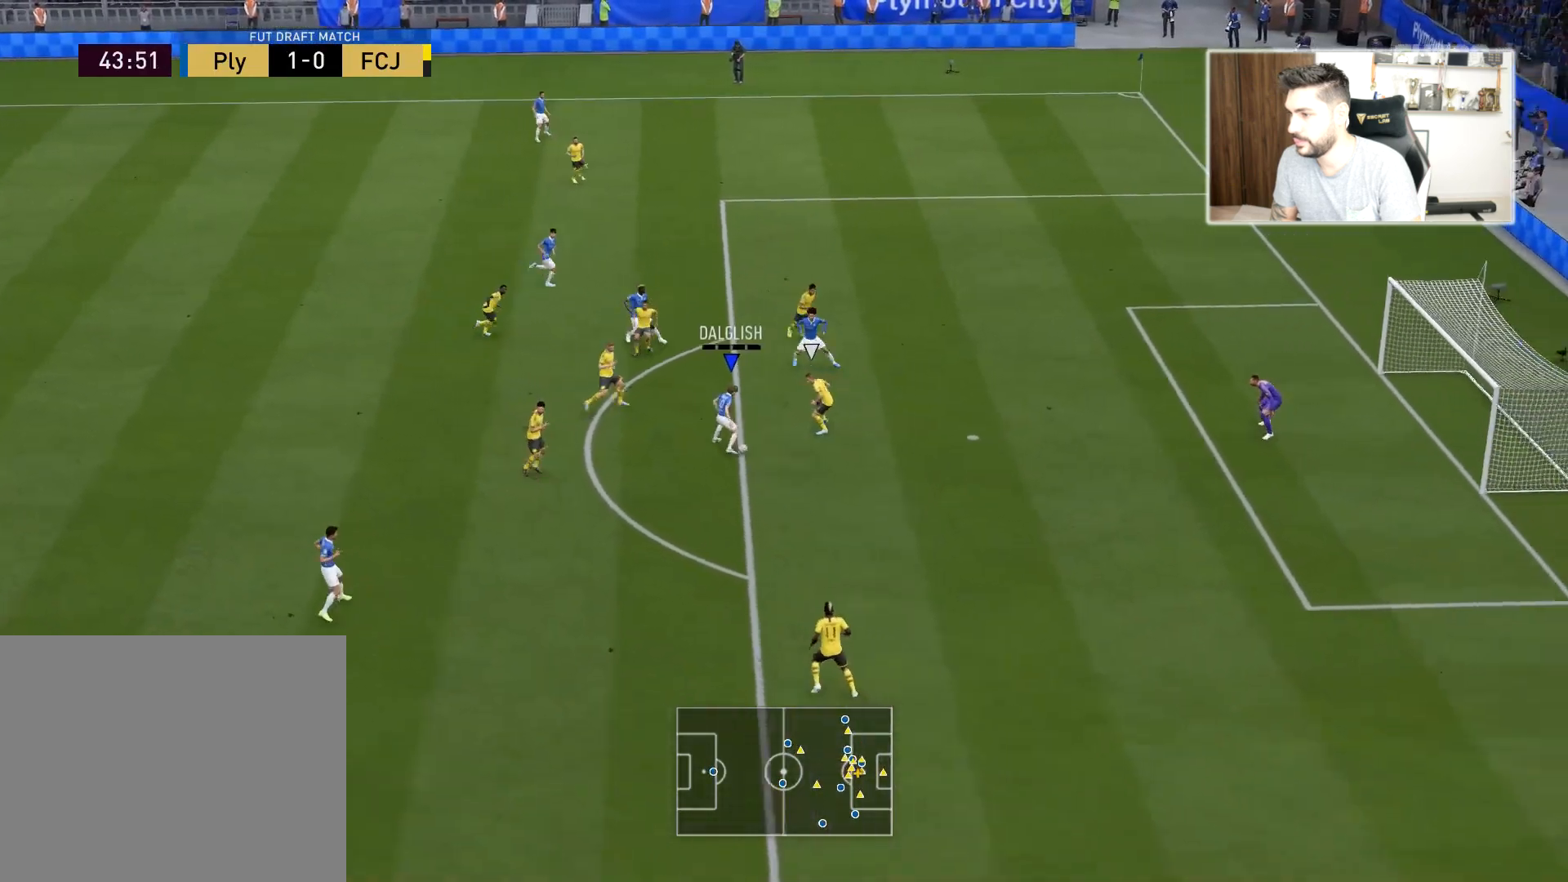
{"buttons": ["R1", "L3"], "left_stick": "down-right", "right_stick": "center", "events": [[117, "CIRCLE", "up"]]}
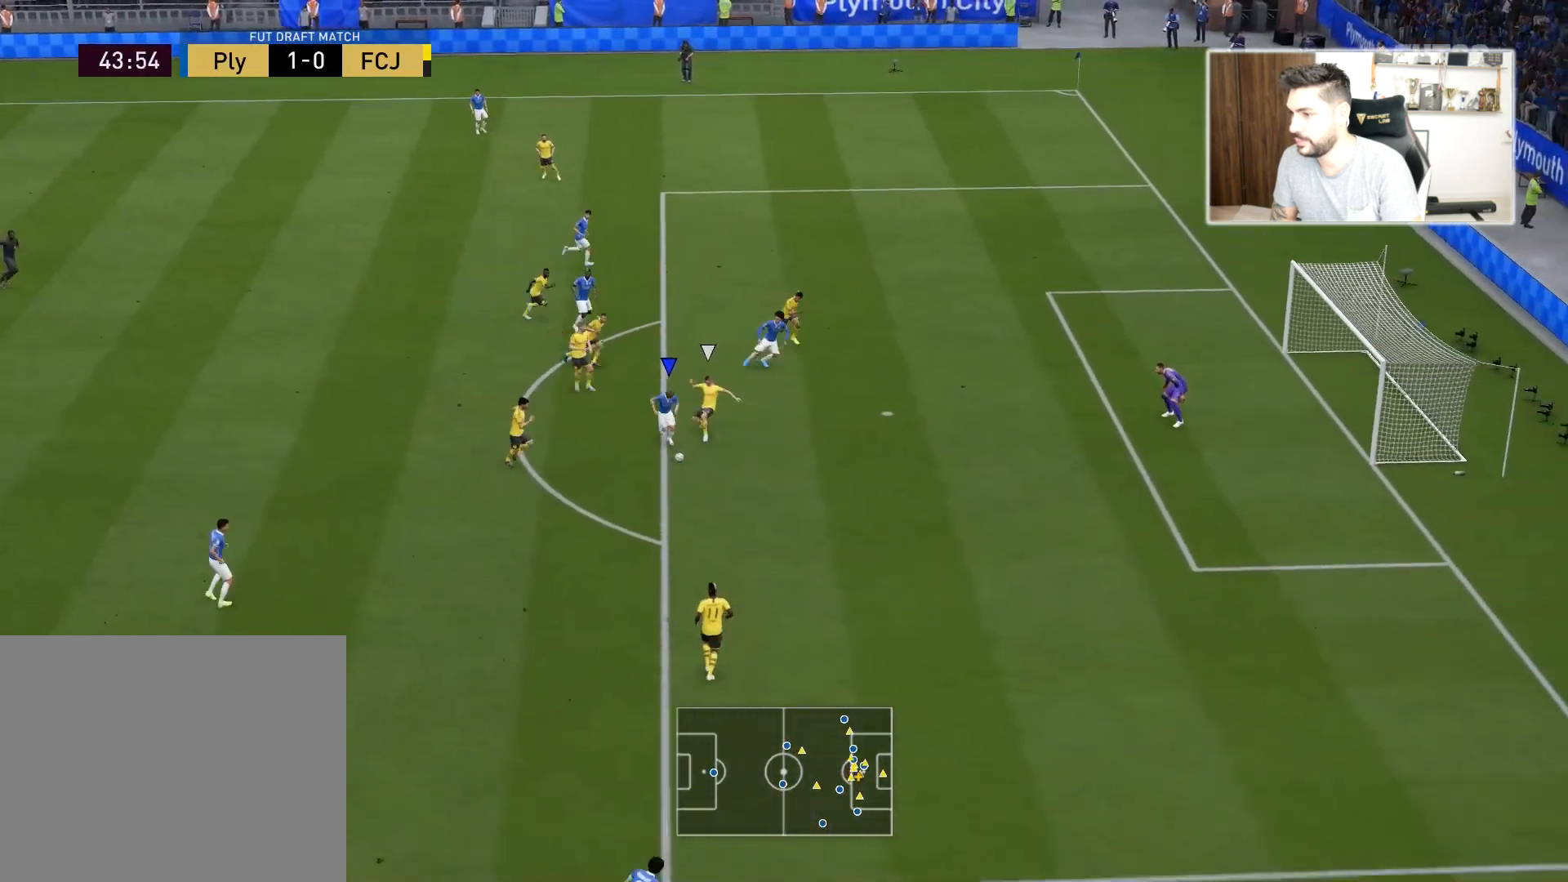
{"buttons": ["R1", "L3"], "left_stick": "down-right", "right_stick": "center", "events": []}
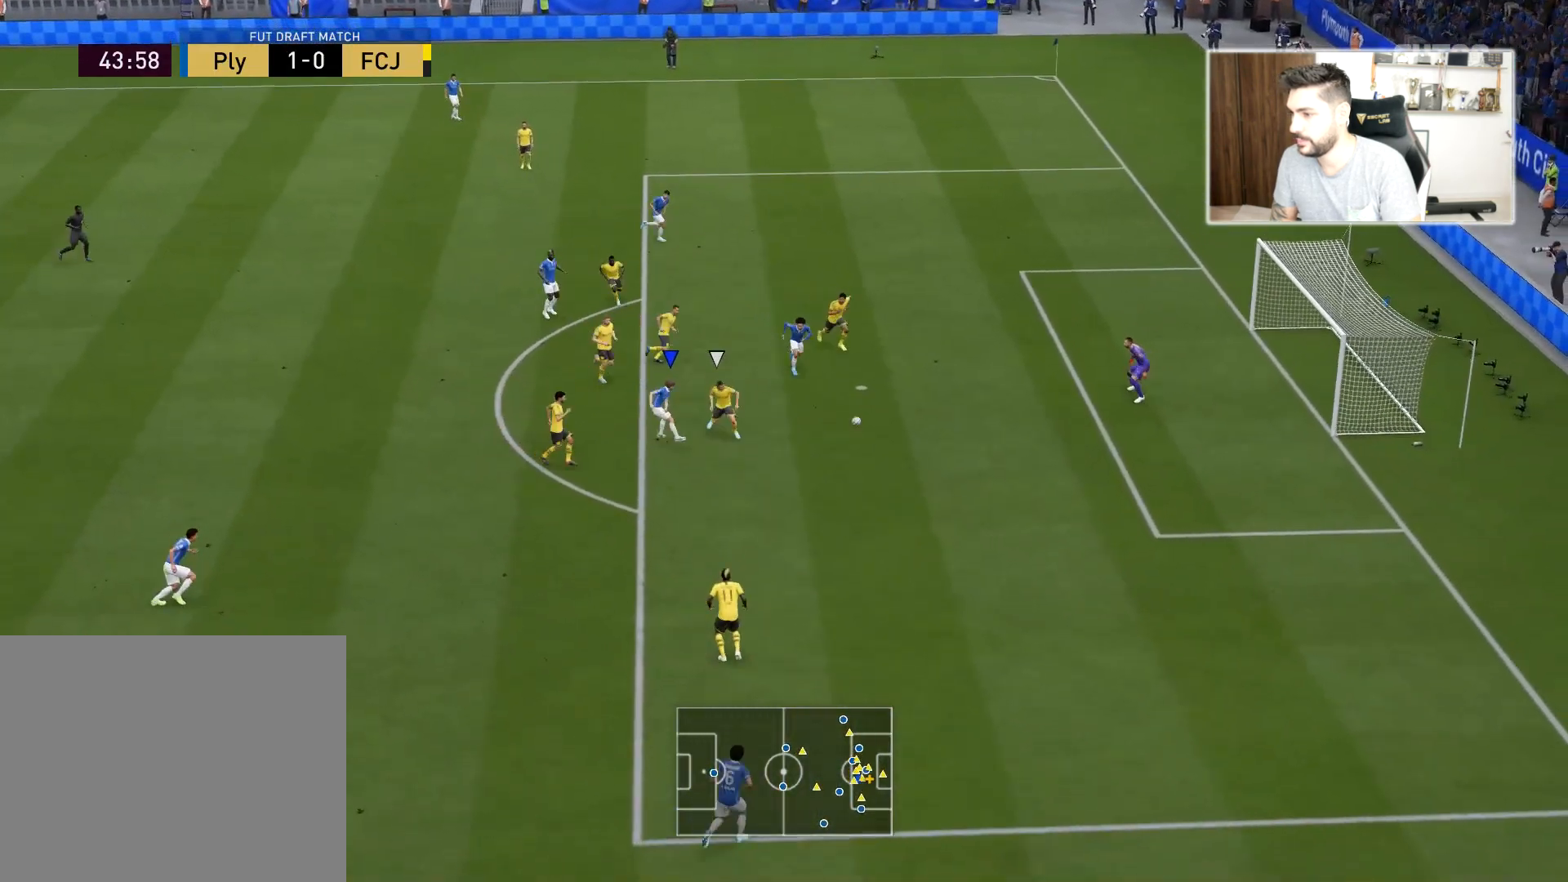
{"buttons": ["R1", "L3"], "left_stick": "down-right", "right_stick": "center", "events": []}
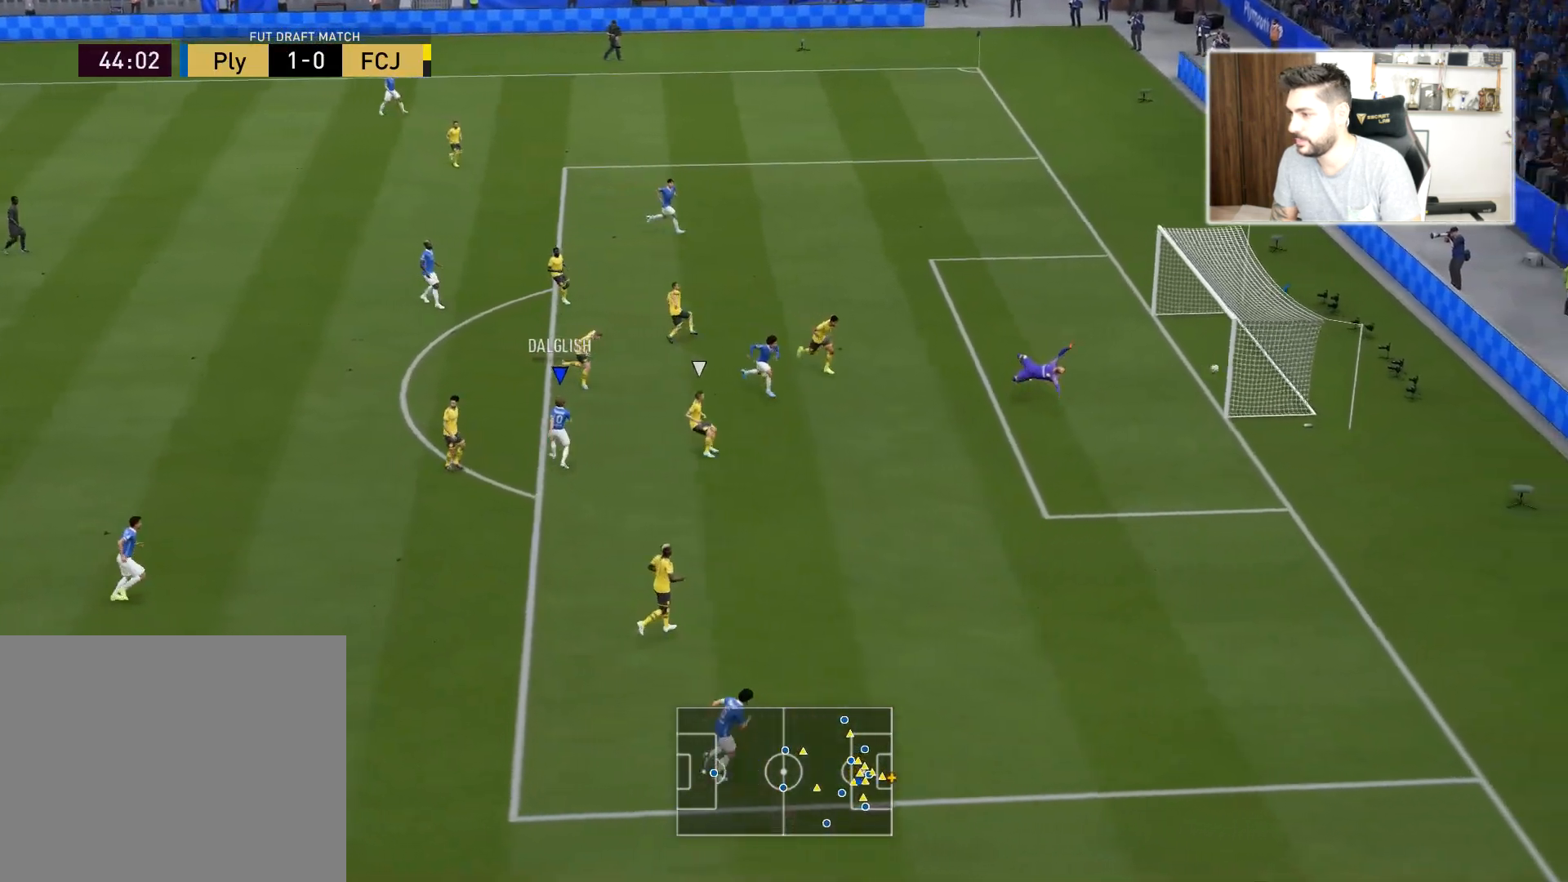
{"buttons": ["R1"], "left_stick": "down-right", "right_stick": "center", "events": [[483, "L3", "up"]]}
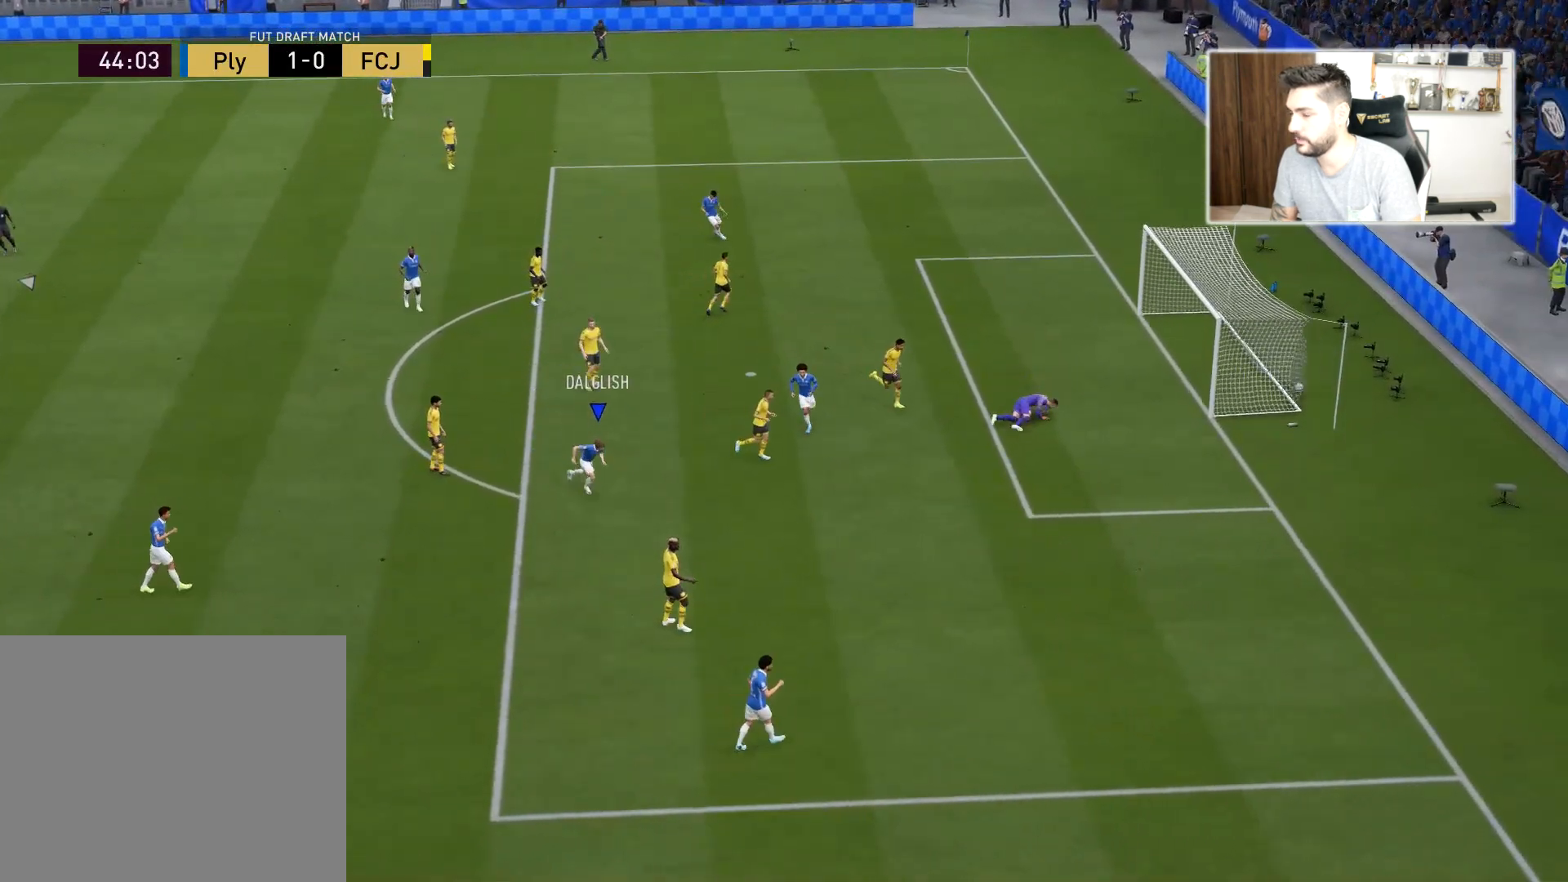
{"buttons": [], "left_stick": "center", "right_stick": "center", "events": [[100, "R1", "up"], [100, "left_stick", "center"]]}
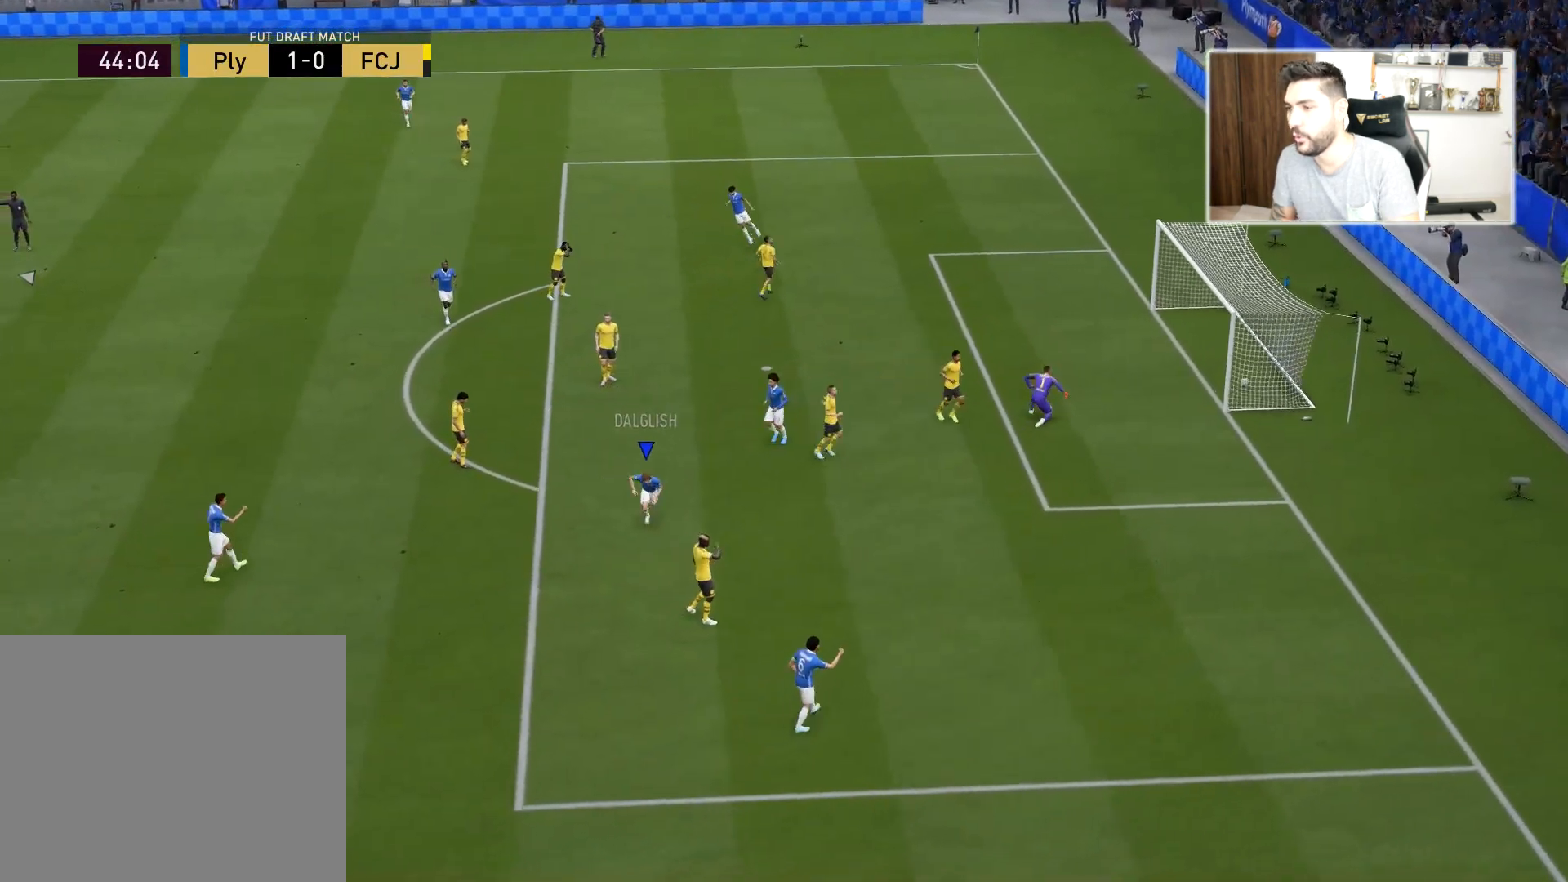
{"buttons": [], "left_stick": "center", "right_stick": "center", "events": []}
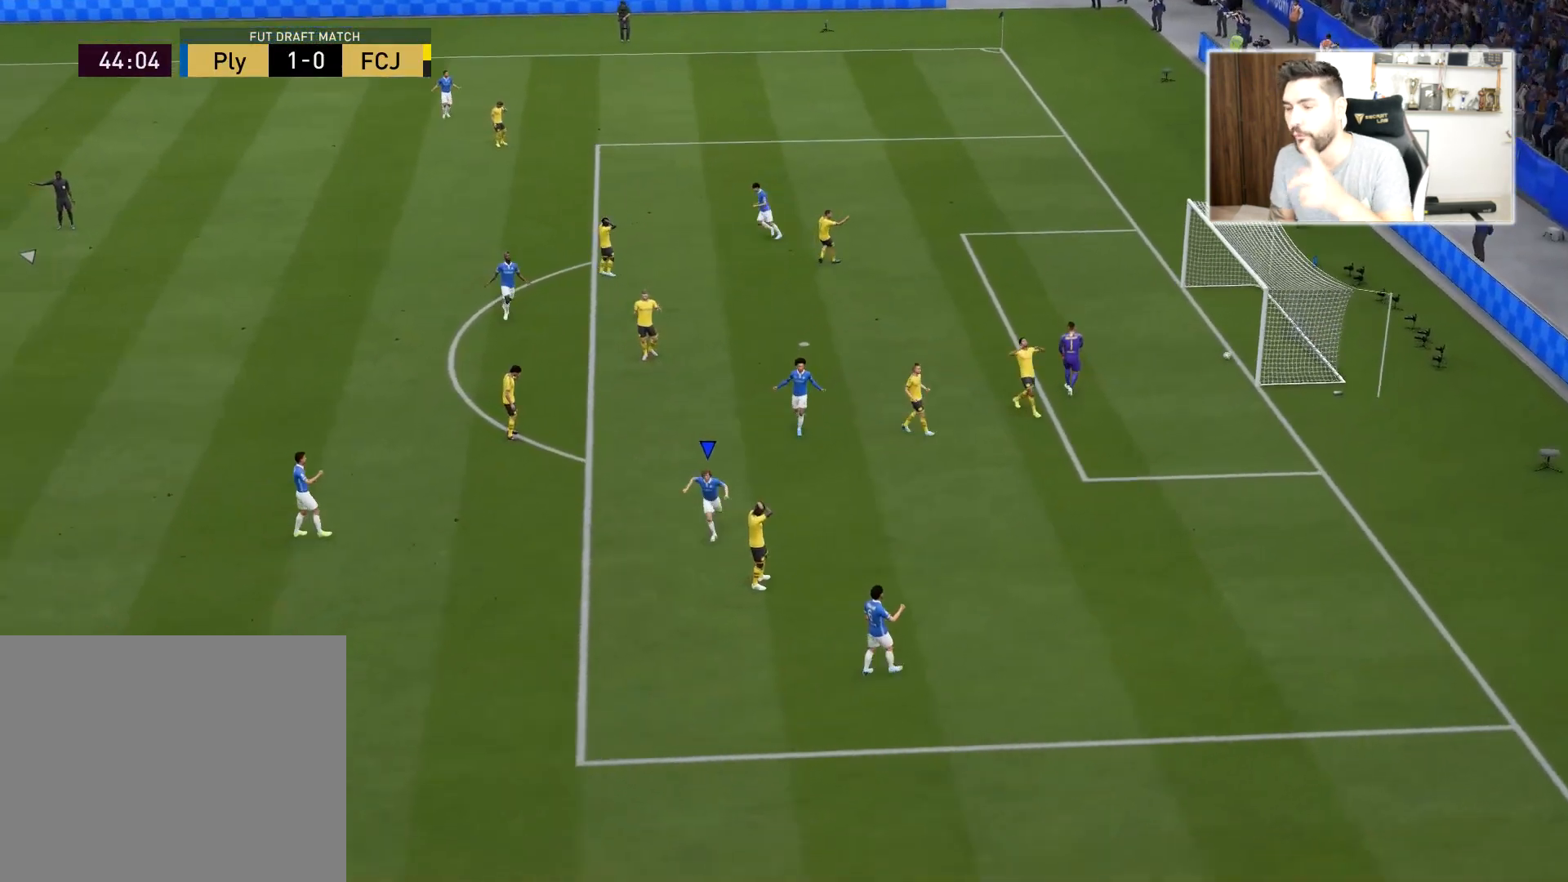
{"buttons": [], "left_stick": "center", "right_stick": "center", "events": []}
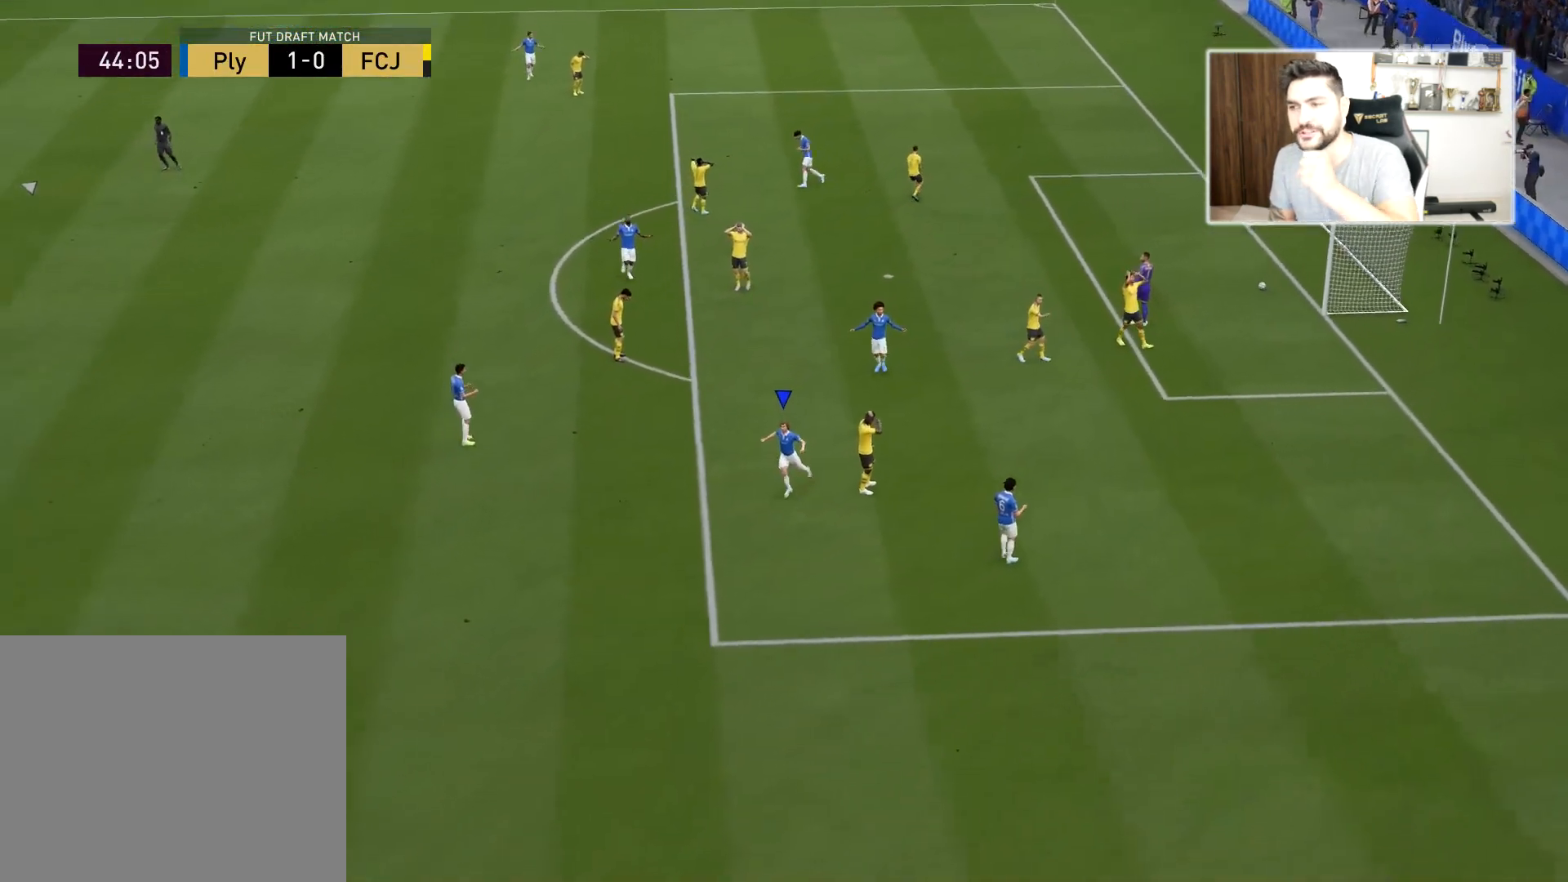
{"buttons": [], "left_stick": "center", "right_stick": "center", "events": []}
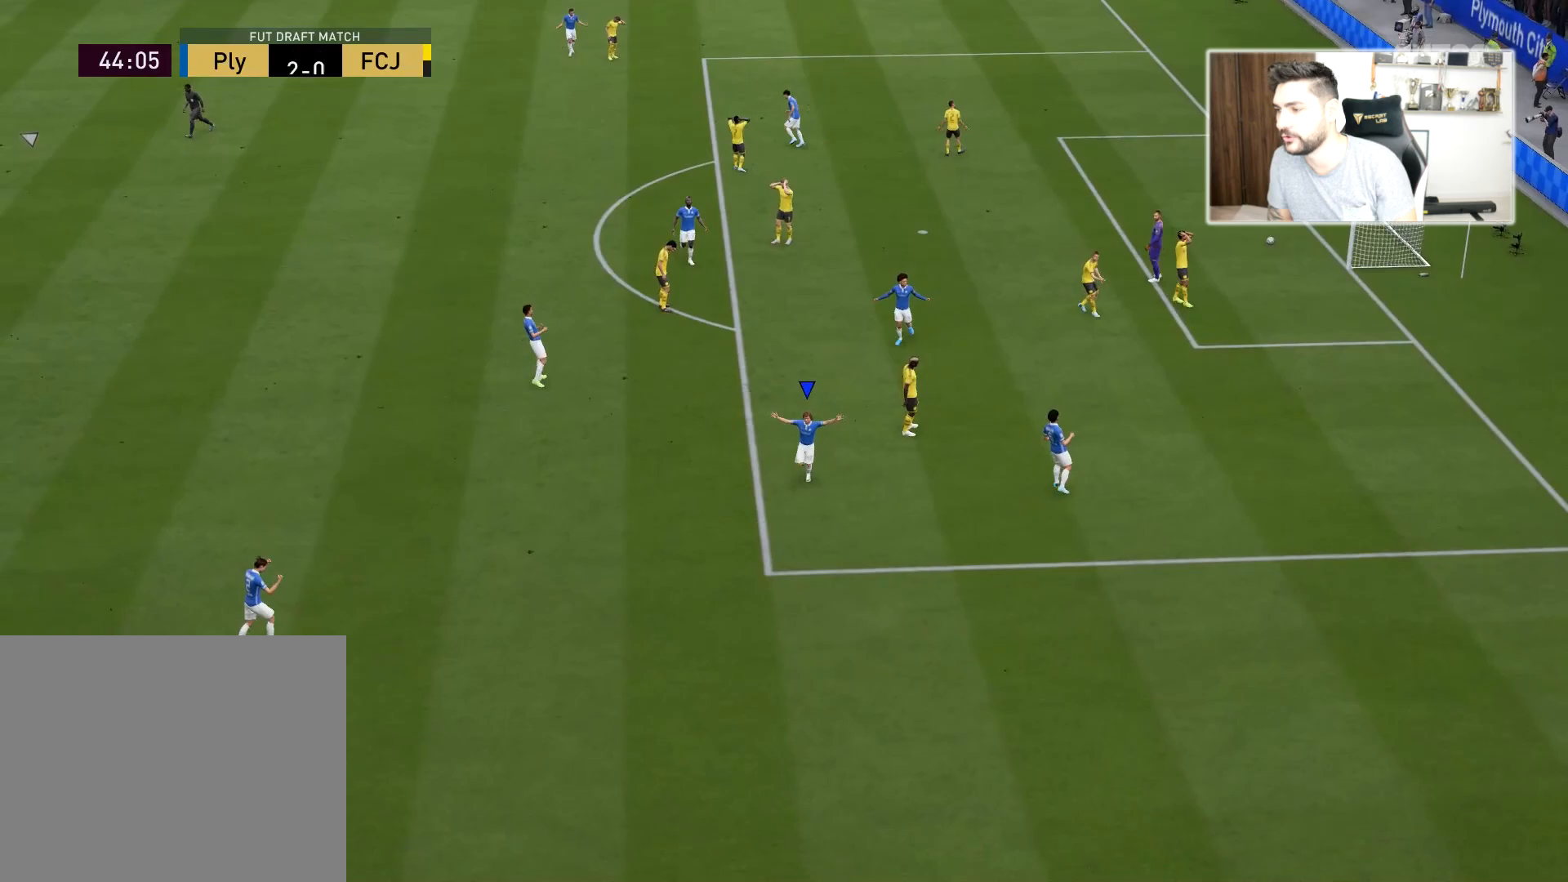
{"buttons": [], "left_stick": "center", "right_stick": "center", "events": []}
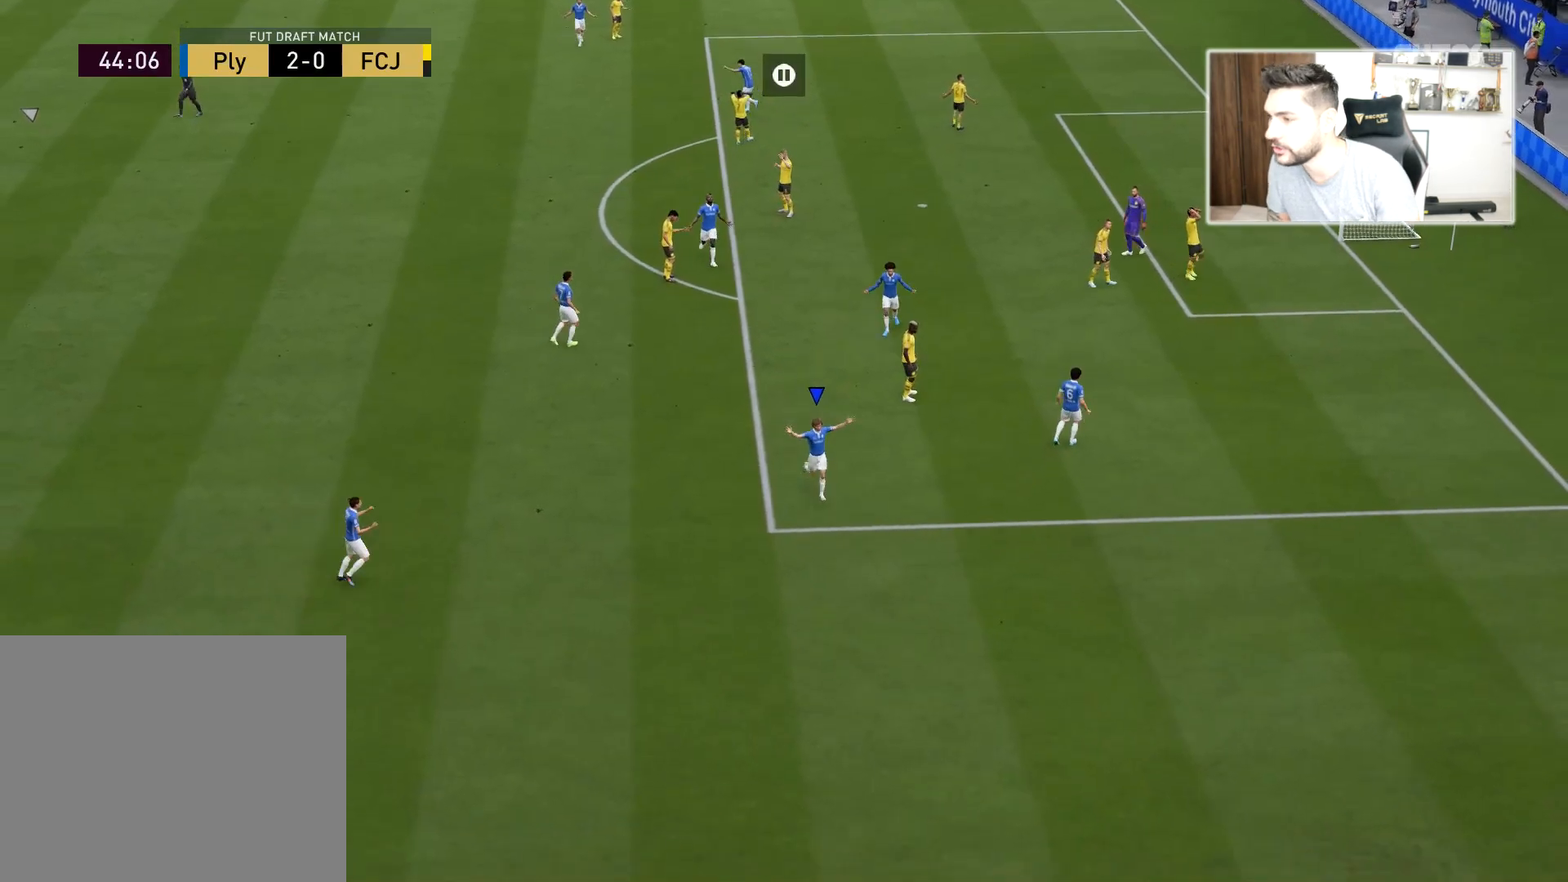
{"buttons": [], "left_stick": "center", "right_stick": "center", "events": [[33, "CROSS", "down"], [33, "L1", "down"], [33, "R1", "down"], [133, "CROSS", "up"], [133, "L1", "up"], [133, "R1", "up"]]}